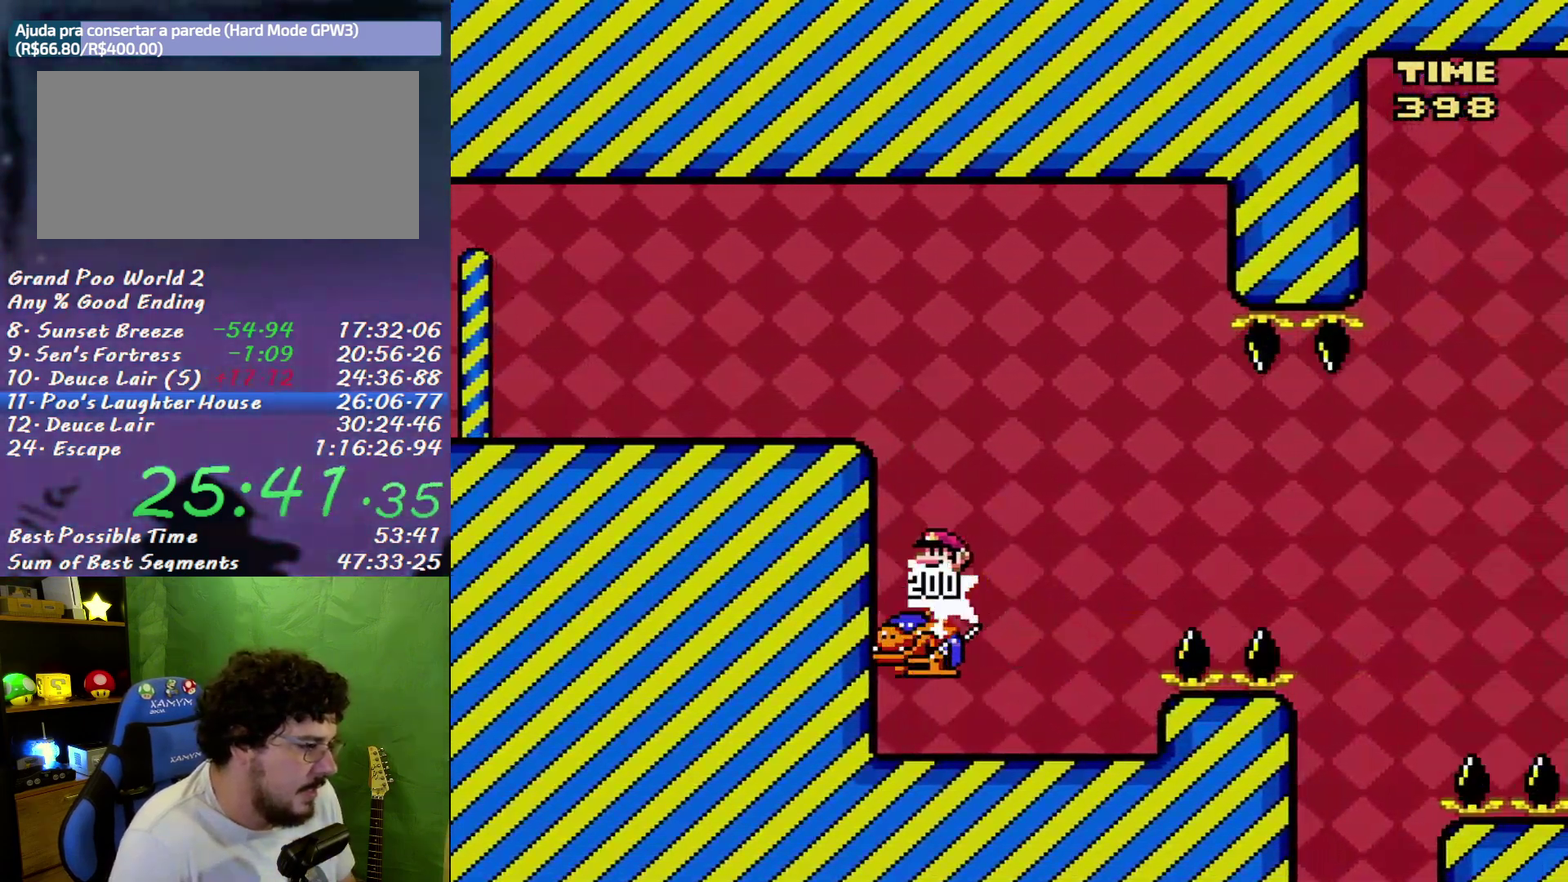
Gameplay with a controller (Nintendo layout); each line is a JSON object with the inputs held at the frame after it. "events" lists button and stick changes between this image and that frame as [ms after this image, input, new state], when the widget could be followed in between. Not read: L3 R3.
{"buttons": ["B", "X", "DPAD_RIGHT"], "events": [[17, "DPAD_LEFT", "up"], [333, "DPAD_RIGHT", "down"], [483, "B", "down"]]}
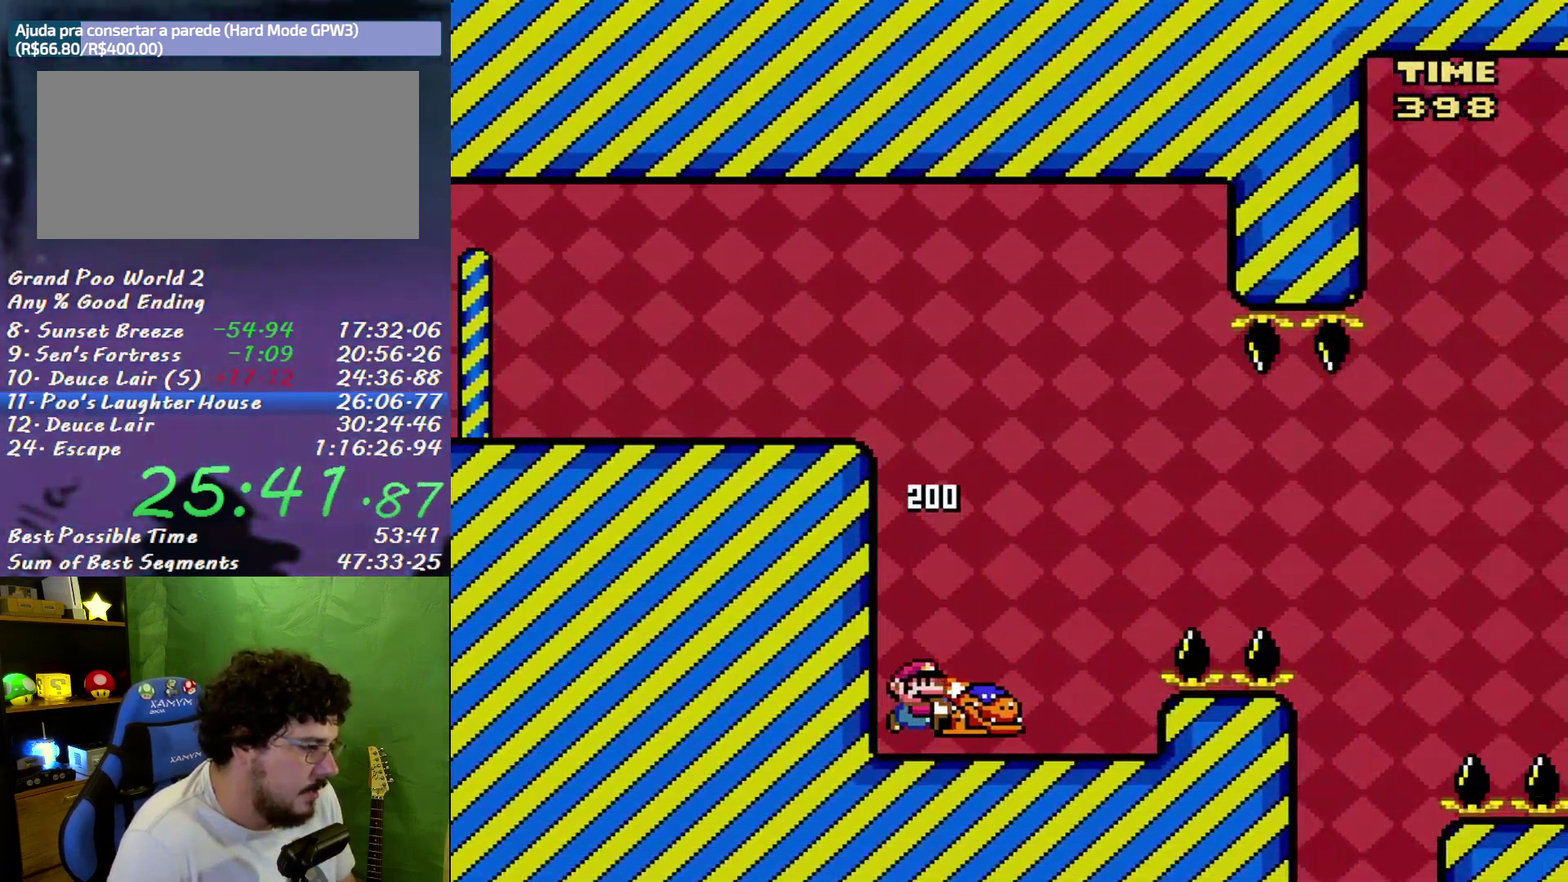
{"buttons": ["B", "X", "DPAD_LEFT"], "events": [[267, "X", "up"], [367, "DPAD_LEFT", "down"], [367, "DPAD_RIGHT", "up"], [400, "X", "down"]]}
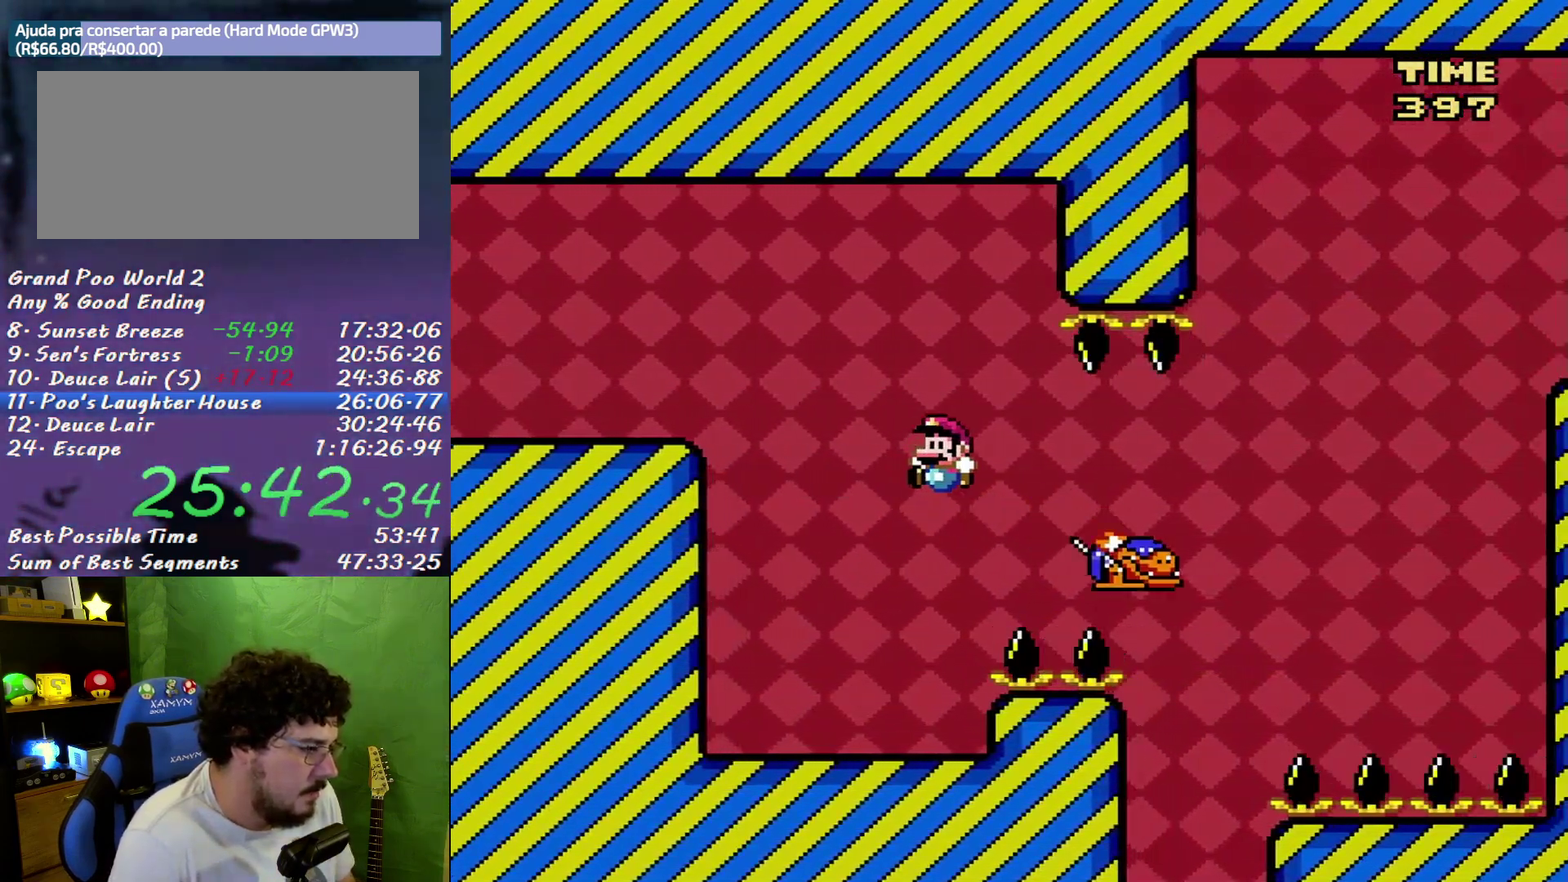
{"buttons": ["X", "DPAD_RIGHT"], "events": [[367, "DPAD_LEFT", "up"], [367, "DPAD_RIGHT", "down"], [400, "B", "up"]]}
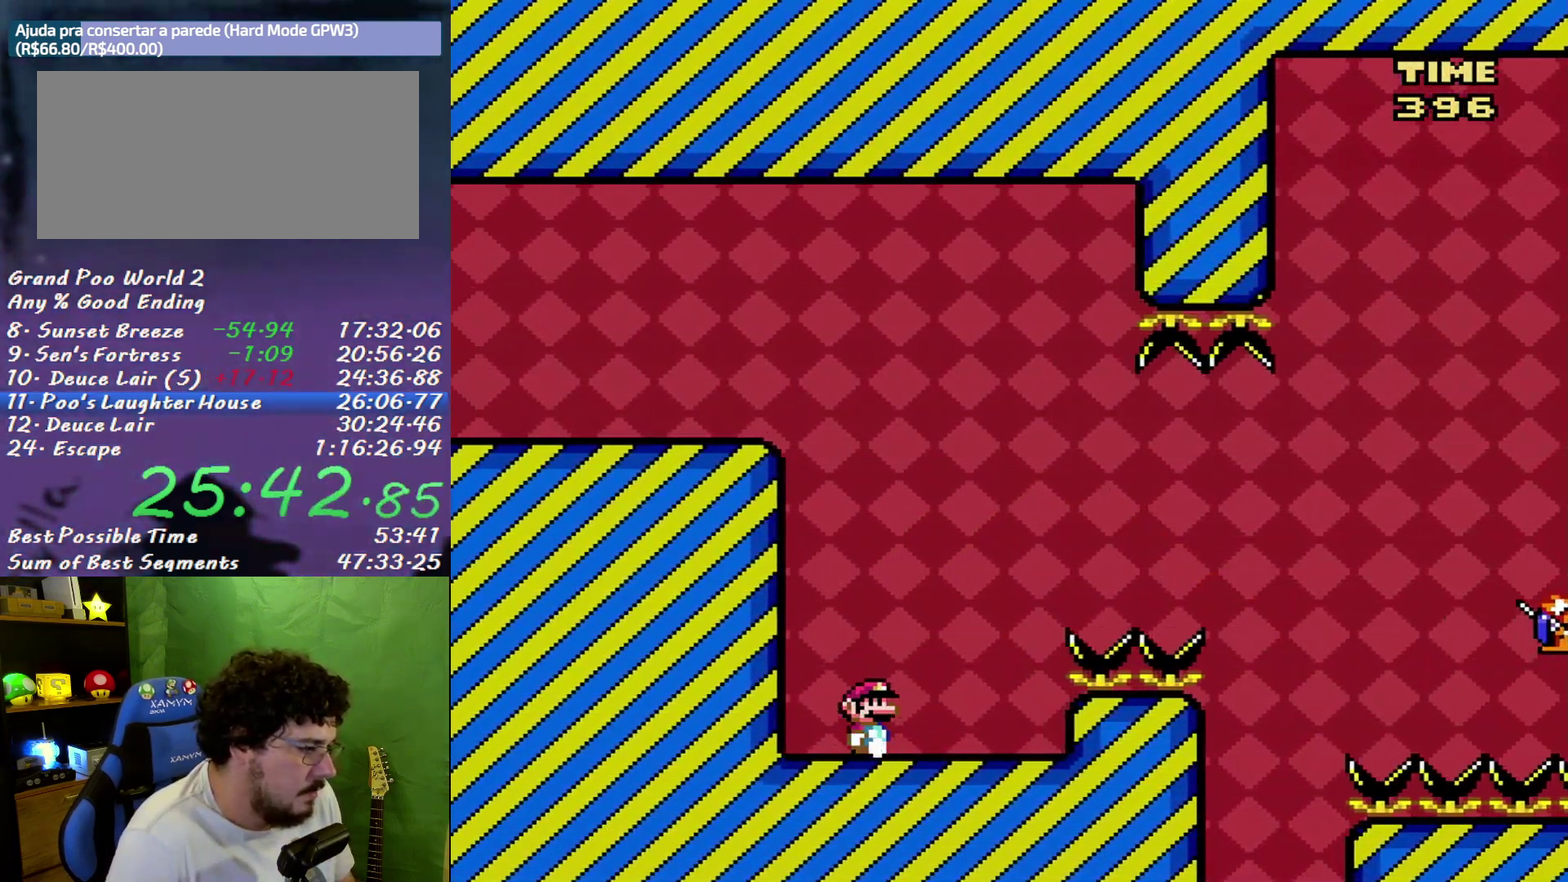
{"buttons": ["B", "X", "DPAD_RIGHT"], "events": [[333, "B", "down"]]}
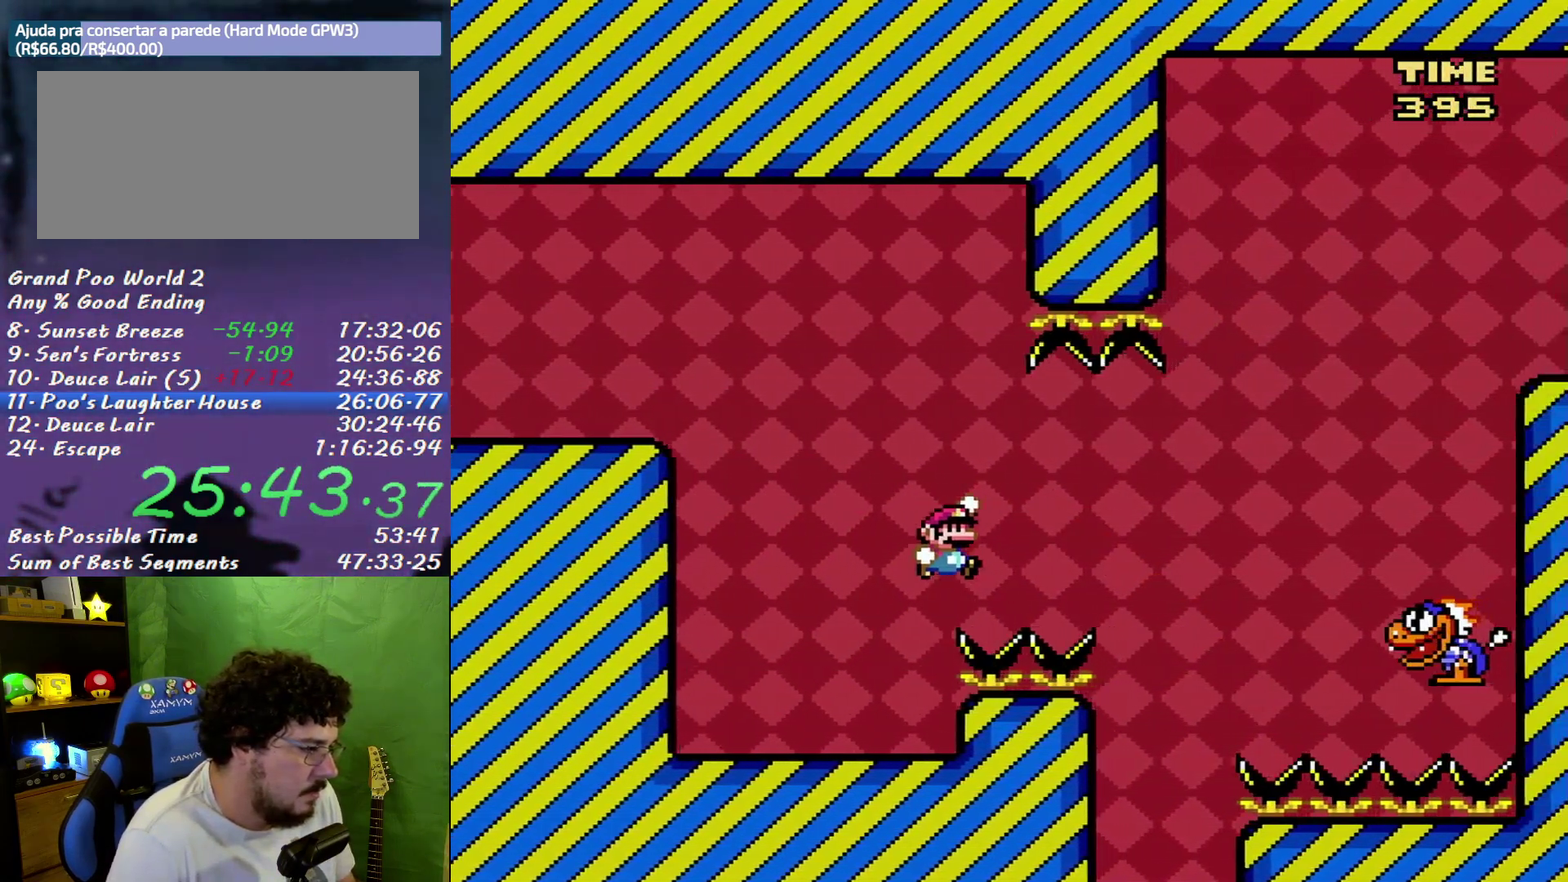
{"buttons": ["B", "X", "DPAD_RIGHT"], "events": []}
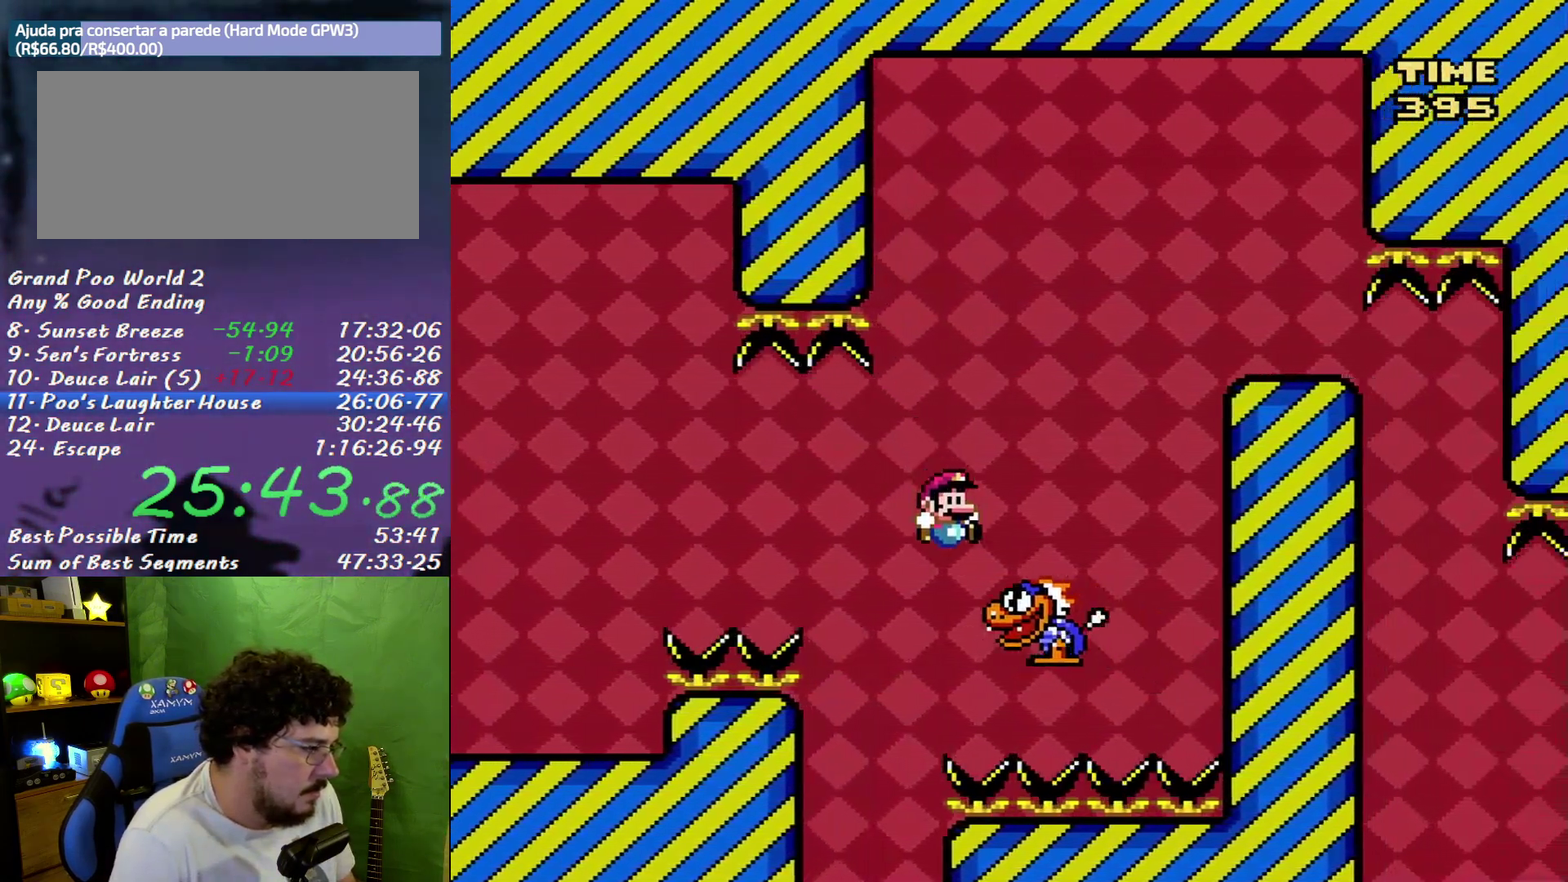
{"buttons": ["B", "X", "DPAD_RIGHT"], "events": [[300, "B", "up"], [400, "B", "down"]]}
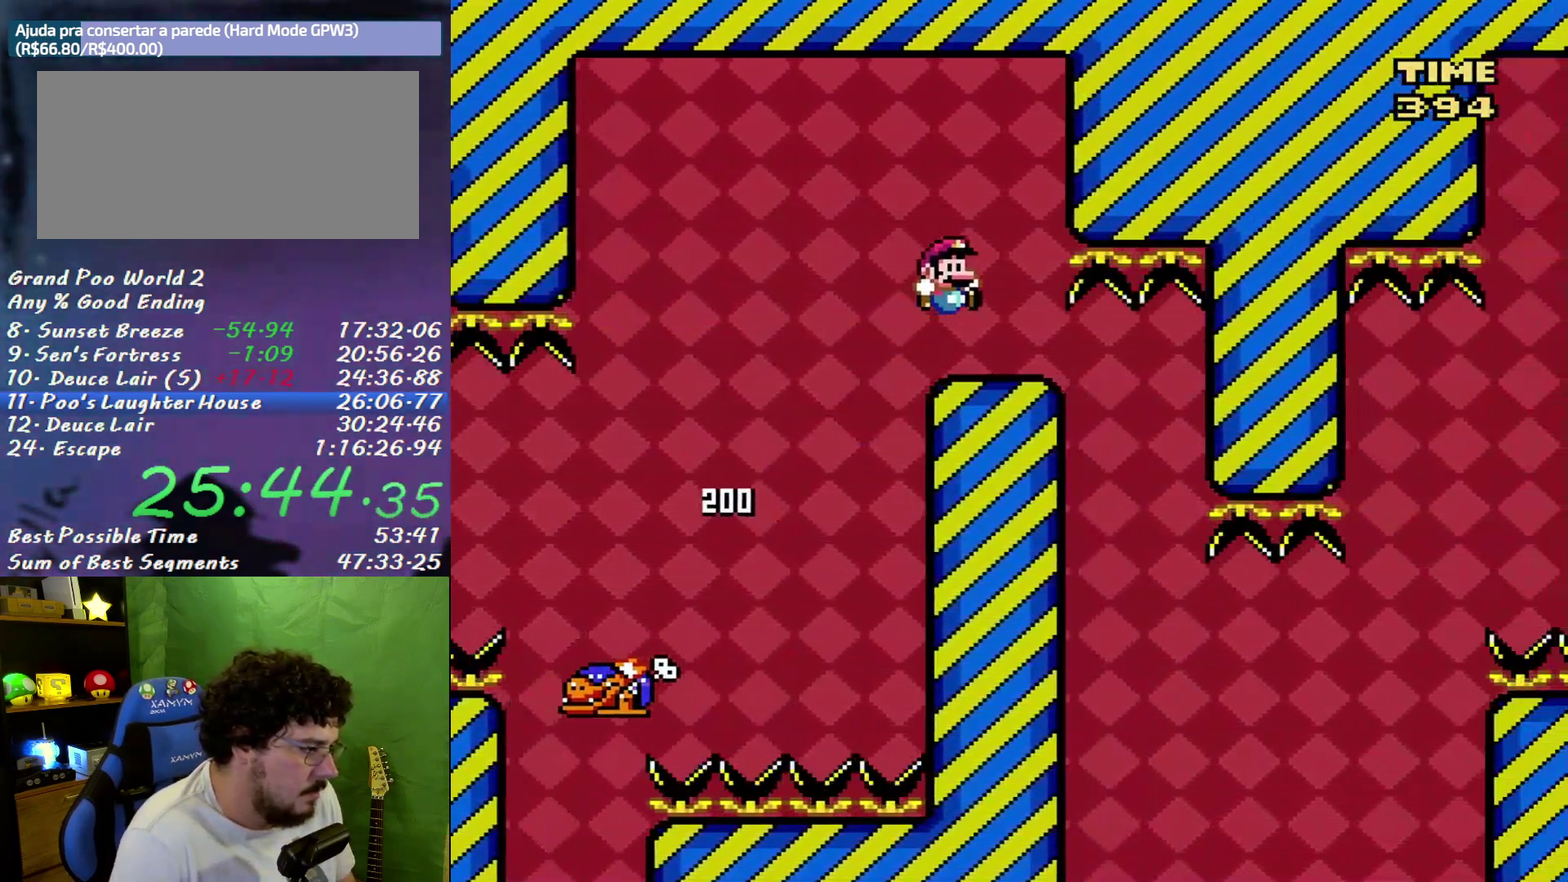
{"buttons": ["B", "X"], "events": [[17, "DPAD_LEFT", "down"], [17, "DPAD_RIGHT", "up"], [150, "DPAD_LEFT", "up"]]}
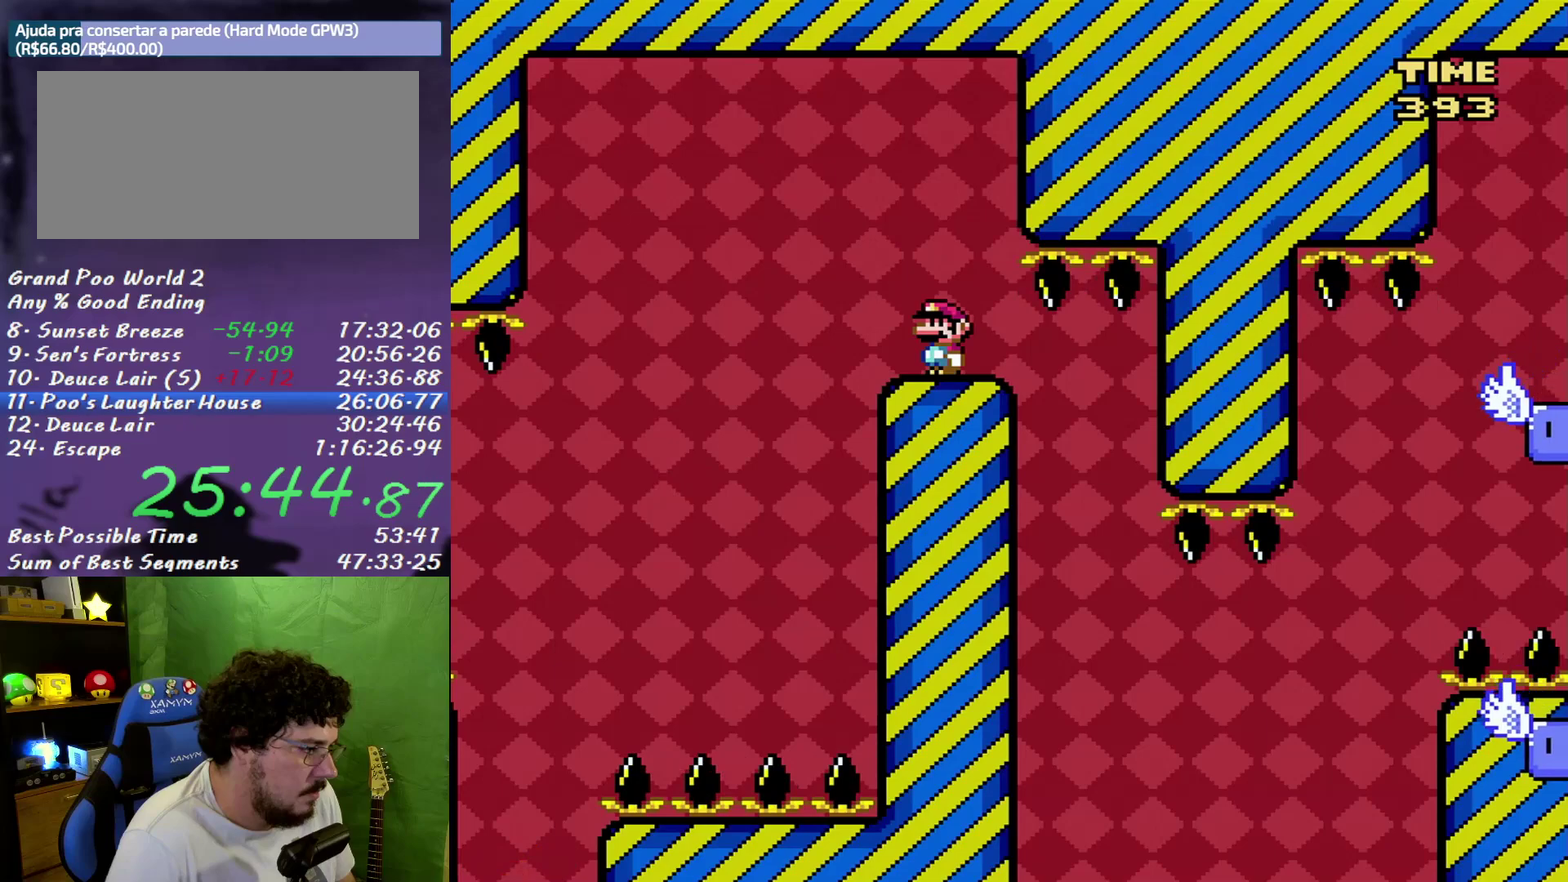
{"buttons": ["X"], "events": [[150, "B", "up"], [150, "DPAD_RIGHT", "down"], [483, "DPAD_RIGHT", "up"]]}
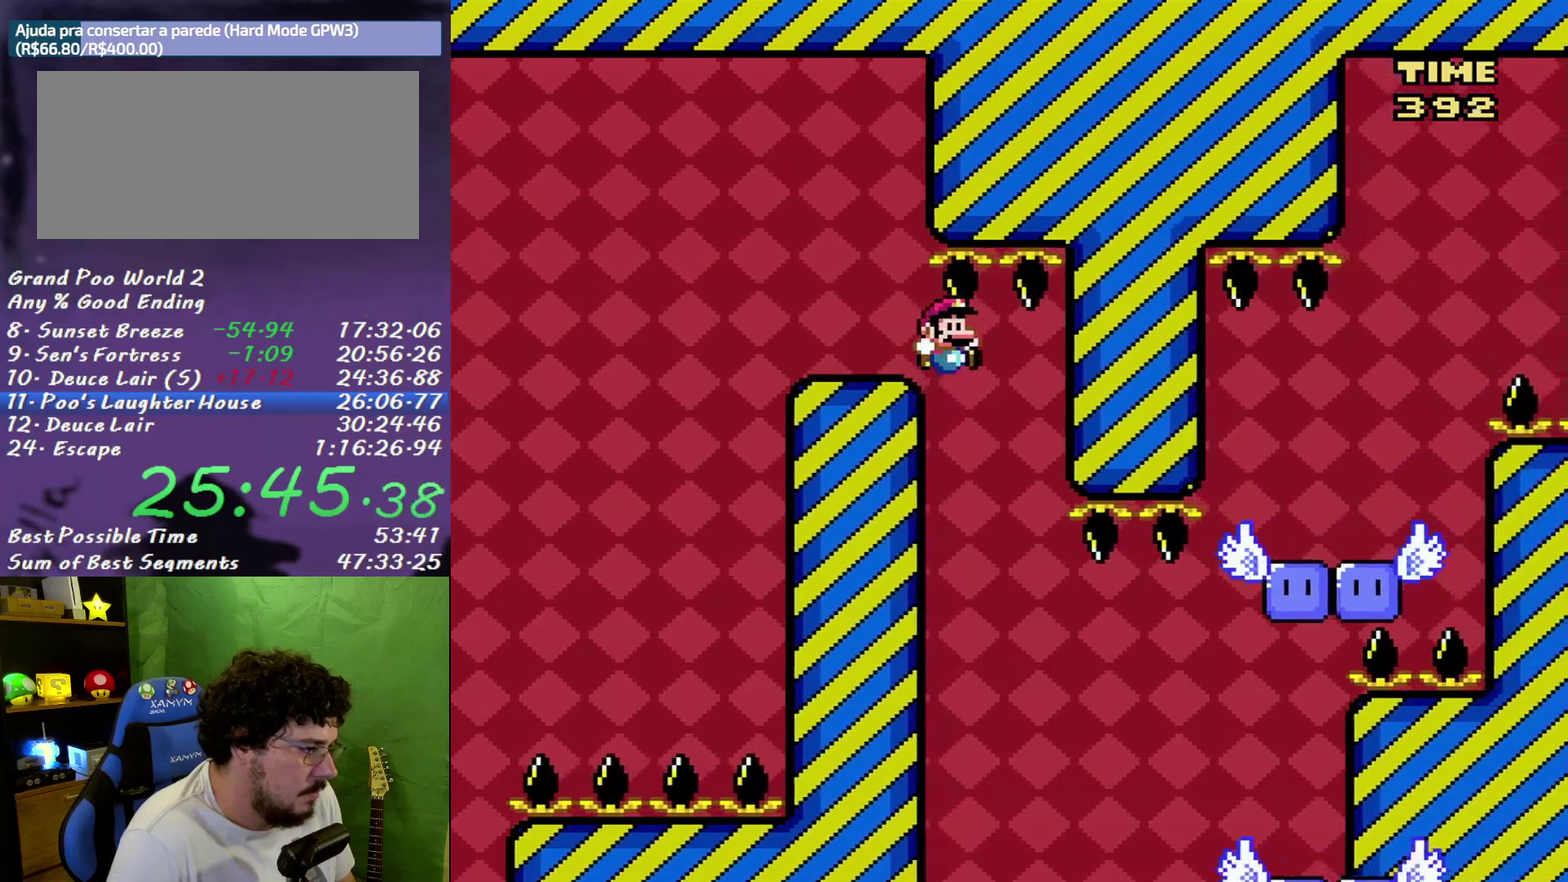
{"buttons": ["X", "DPAD_RIGHT"], "events": [[17, "DPAD_LEFT", "down"], [183, "DPAD_LEFT", "up"], [200, "DPAD_RIGHT", "down"]]}
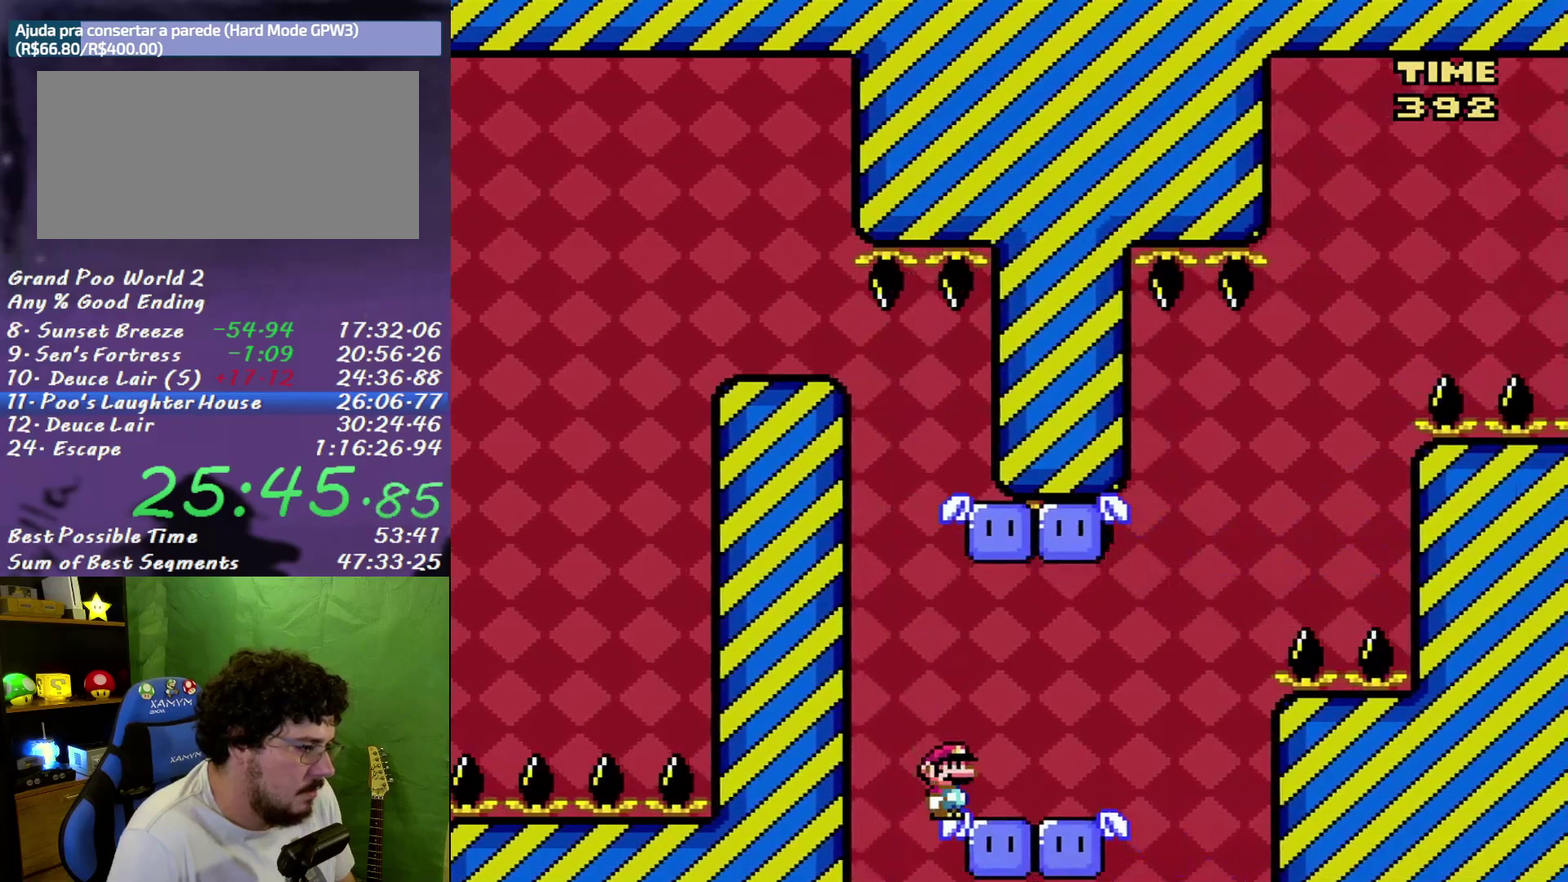
{"buttons": ["X"], "events": [[17, "DPAD_RIGHT", "up"], [50, "DPAD_LEFT", "down"], [150, "DPAD_LEFT", "up"]]}
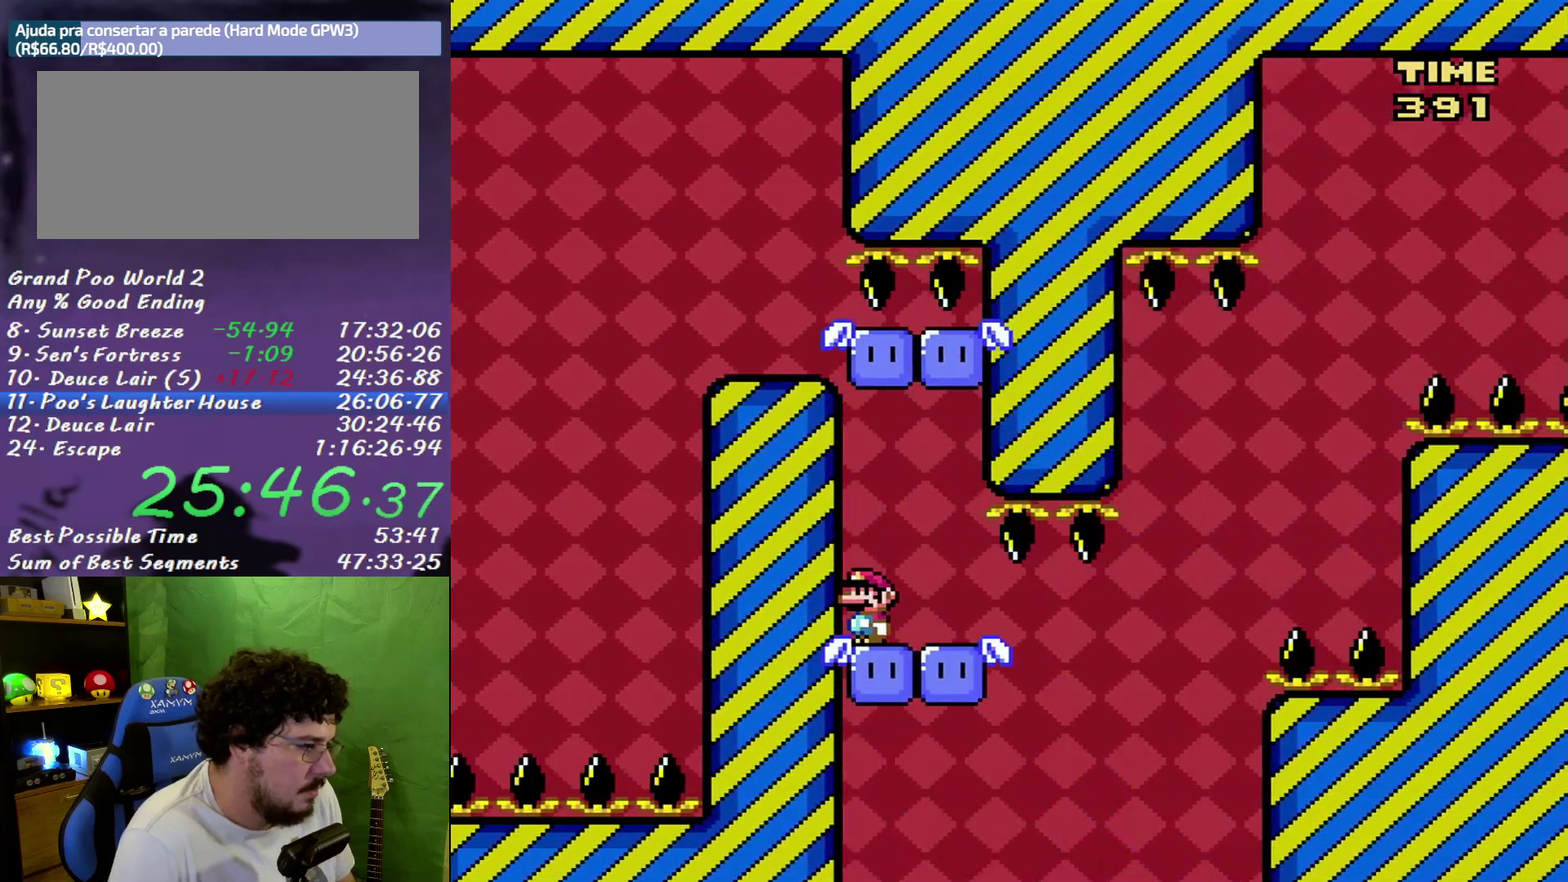
{"buttons": ["X", "DPAD_RIGHT"], "events": [[400, "DPAD_RIGHT", "down"]]}
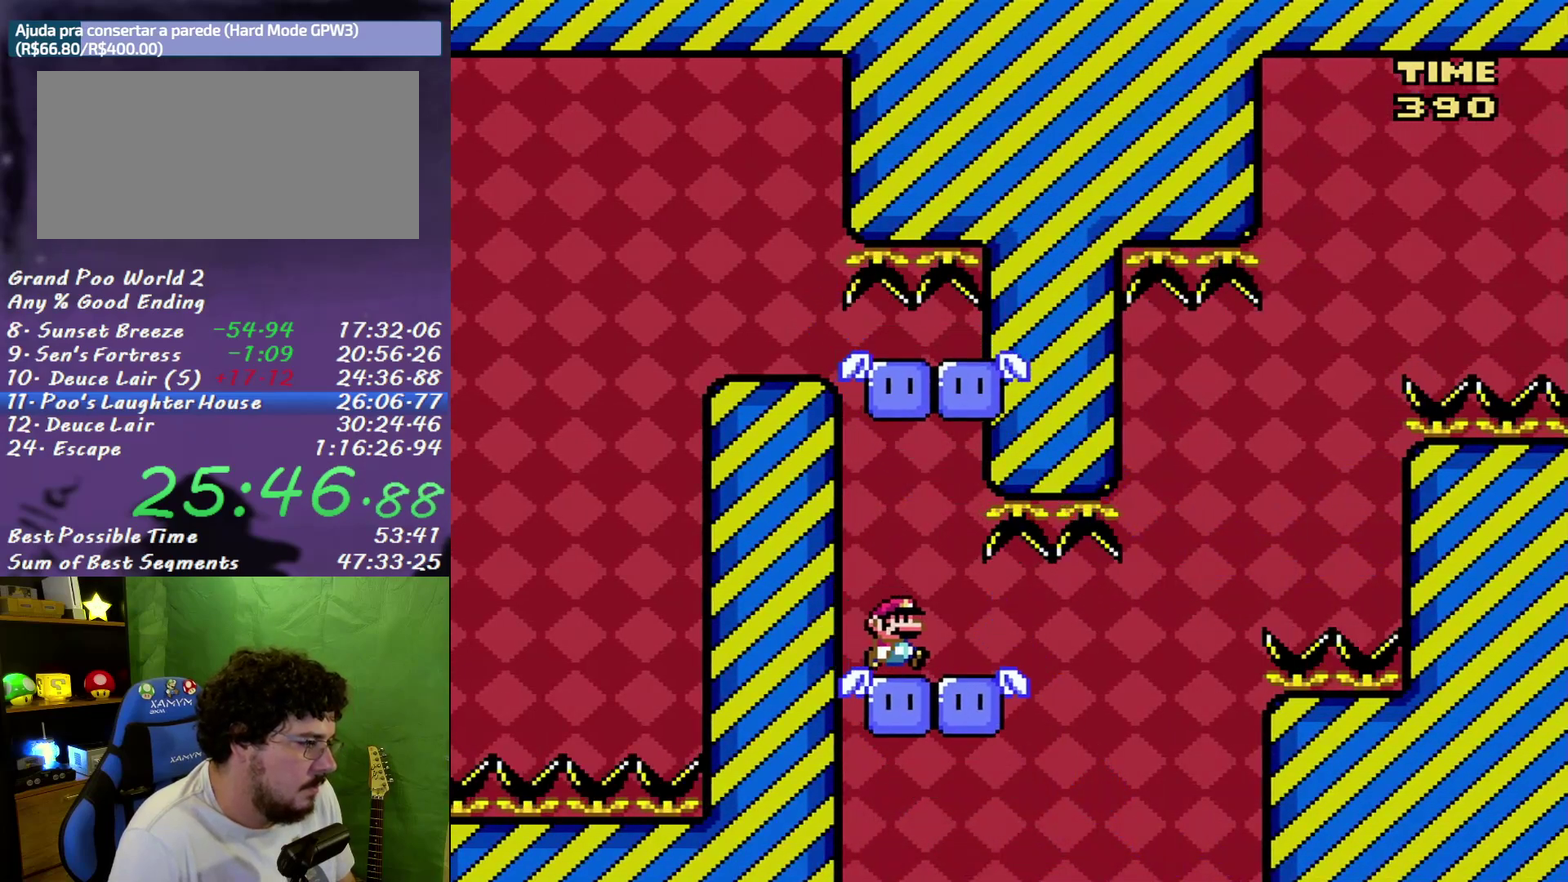
{"buttons": ["B", "X", "DPAD_RIGHT"], "events": [[300, "B", "down"]]}
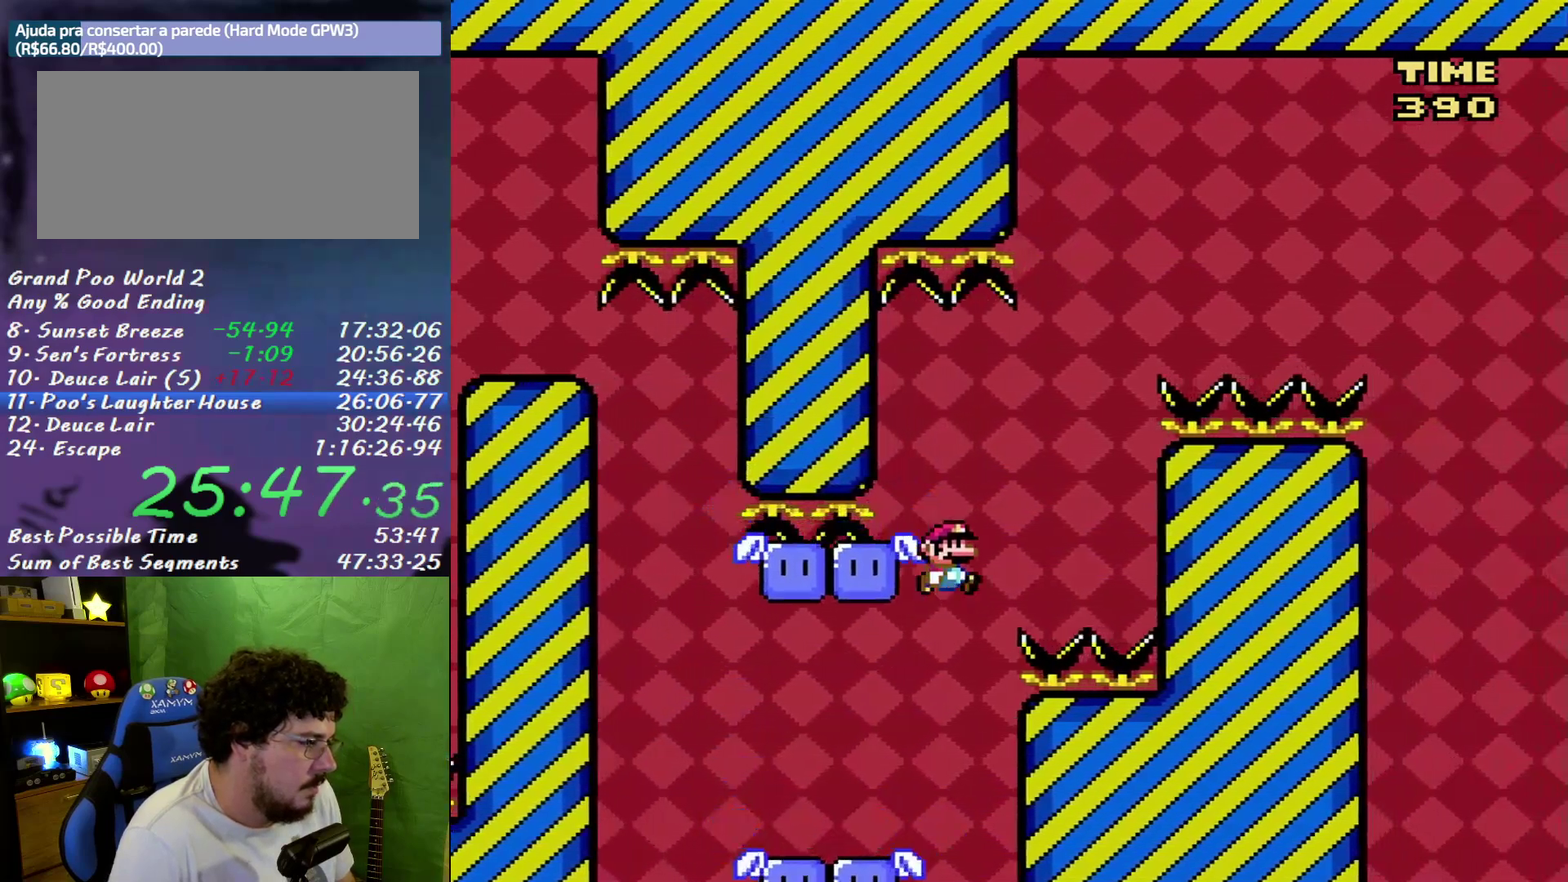
{"buttons": ["X"], "events": [[150, "DPAD_RIGHT", "up"], [183, "DPAD_LEFT", "down"], [333, "DPAD_LEFT", "up"], [367, "B", "up"]]}
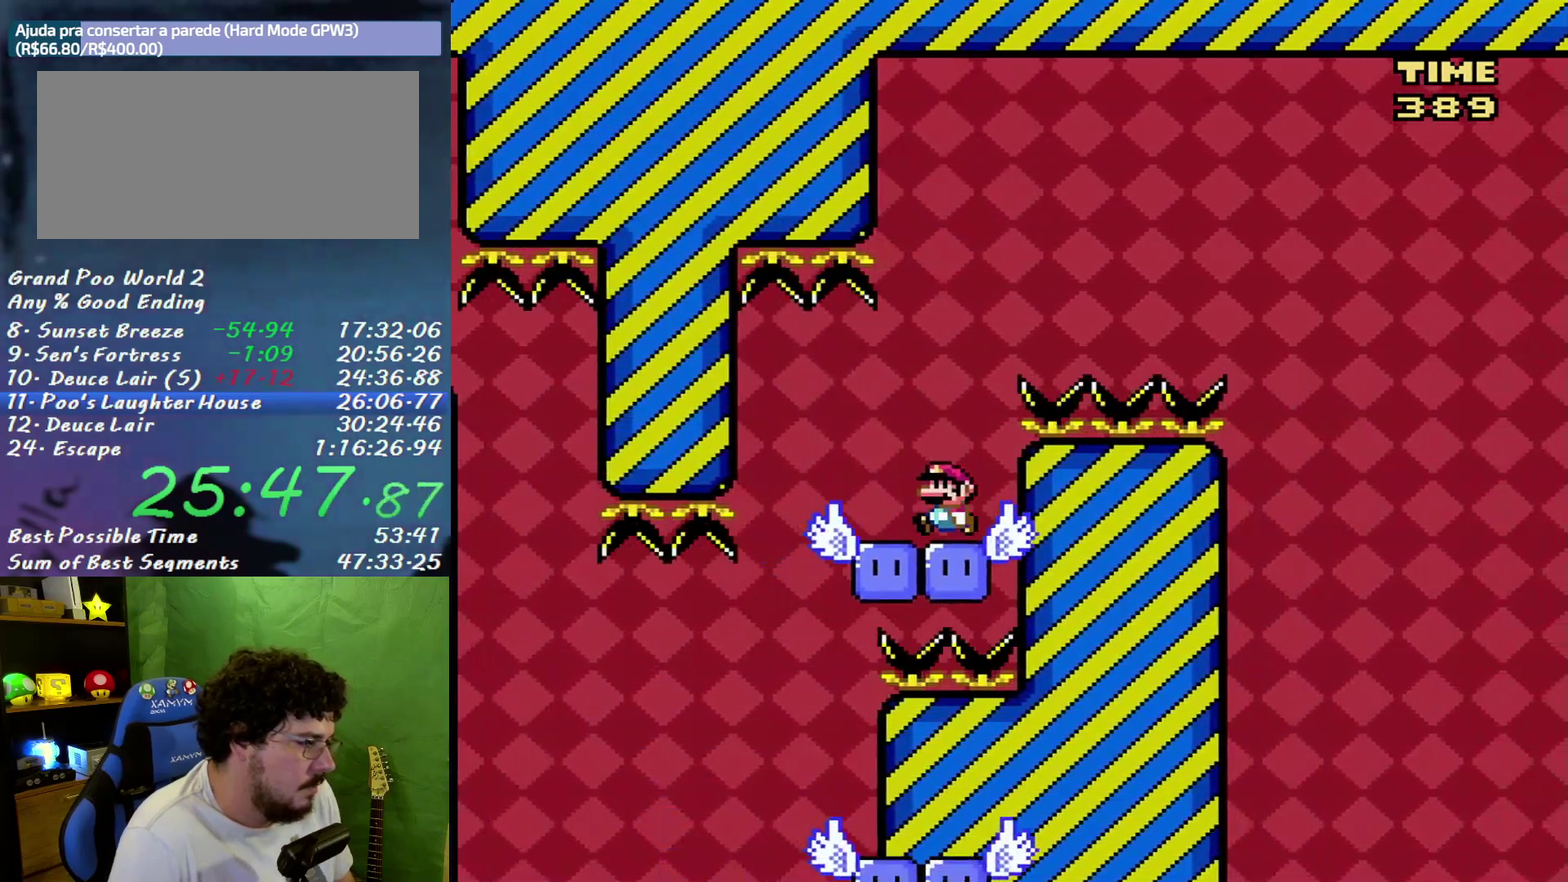
{"buttons": ["X", "DPAD_RIGHT"], "events": [[50, "B", "down"], [83, "DPAD_RIGHT", "down"], [200, "DPAD_RIGHT", "up"], [367, "DPAD_RIGHT", "down"], [433, "B", "up"]]}
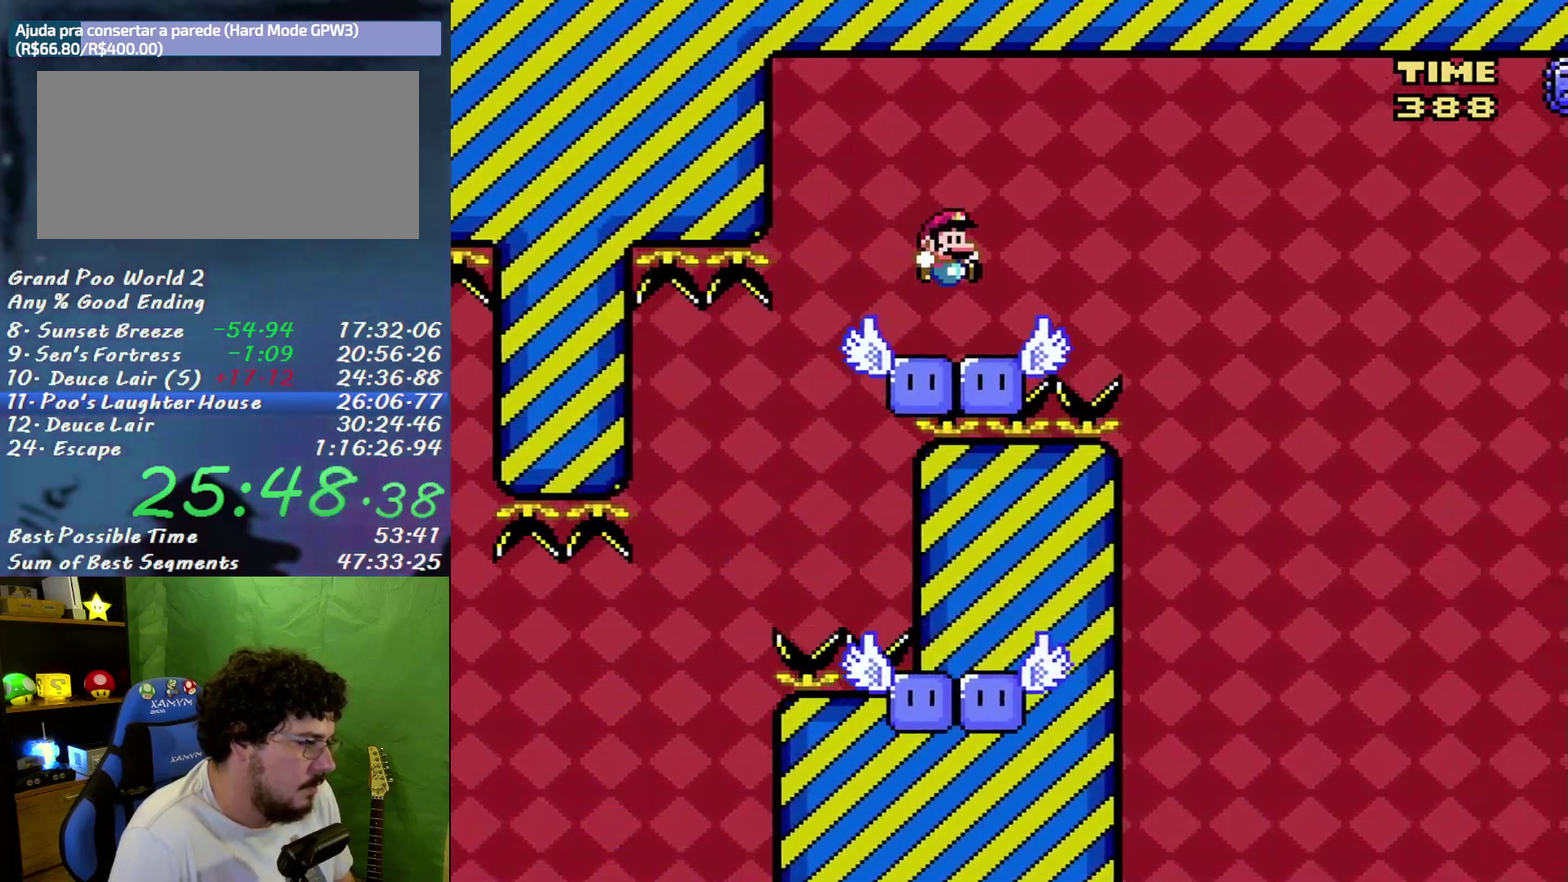
{"buttons": ["X", "DPAD_RIGHT"], "events": [[150, "A", "down"], [267, "A", "up"]]}
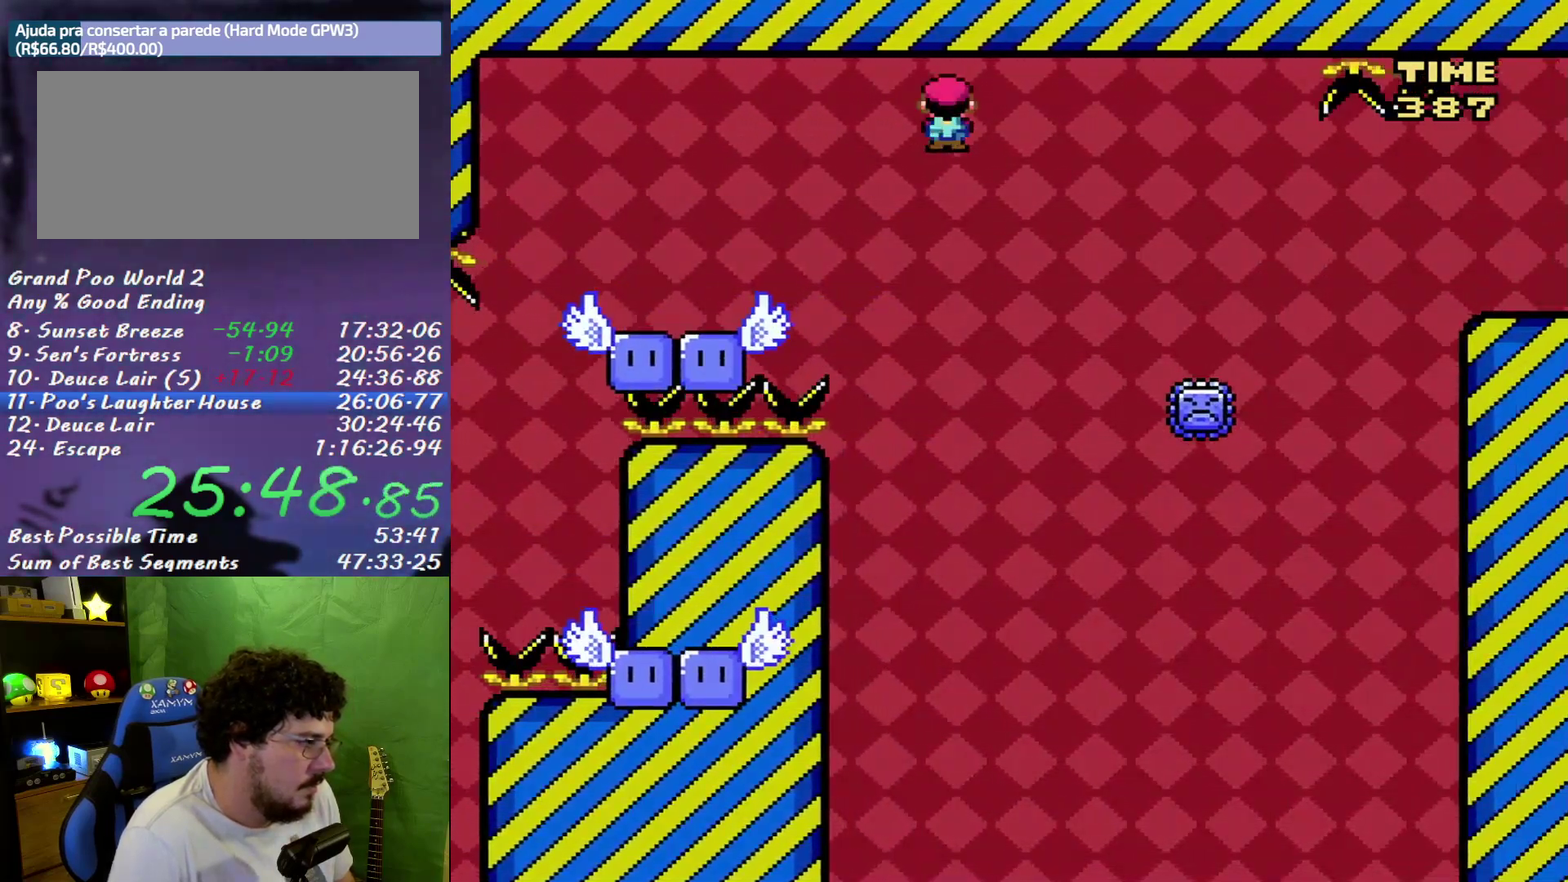
{"buttons": ["X", "DPAD_RIGHT"], "events": [[267, "A", "down"], [450, "A", "up"]]}
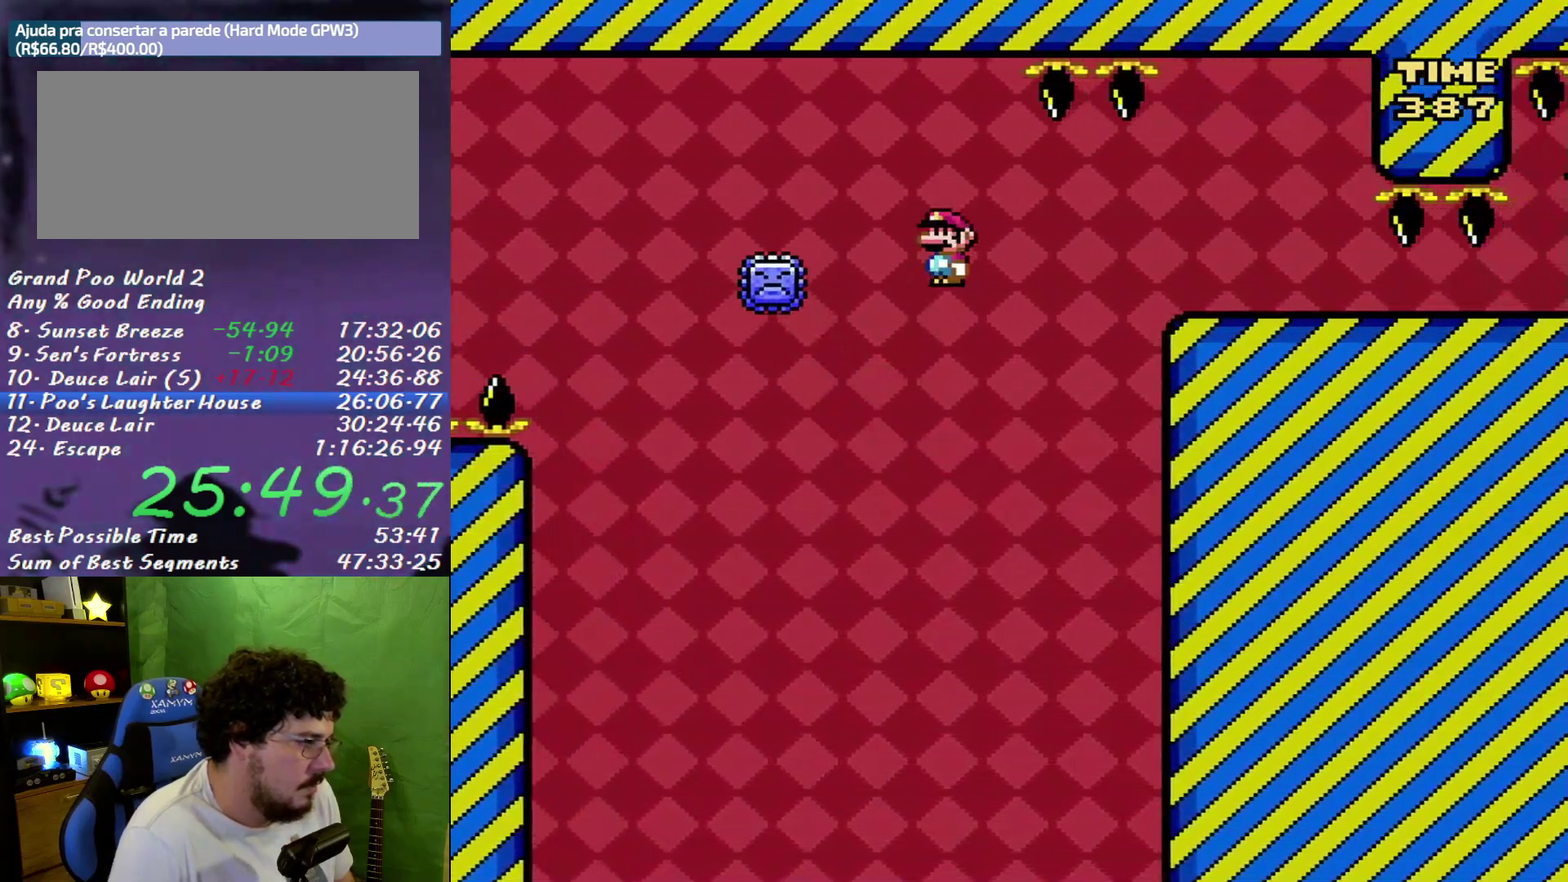
{"buttons": ["X", "DPAD_RIGHT"], "events": [[83, "A", "down"], [333, "A", "up"]]}
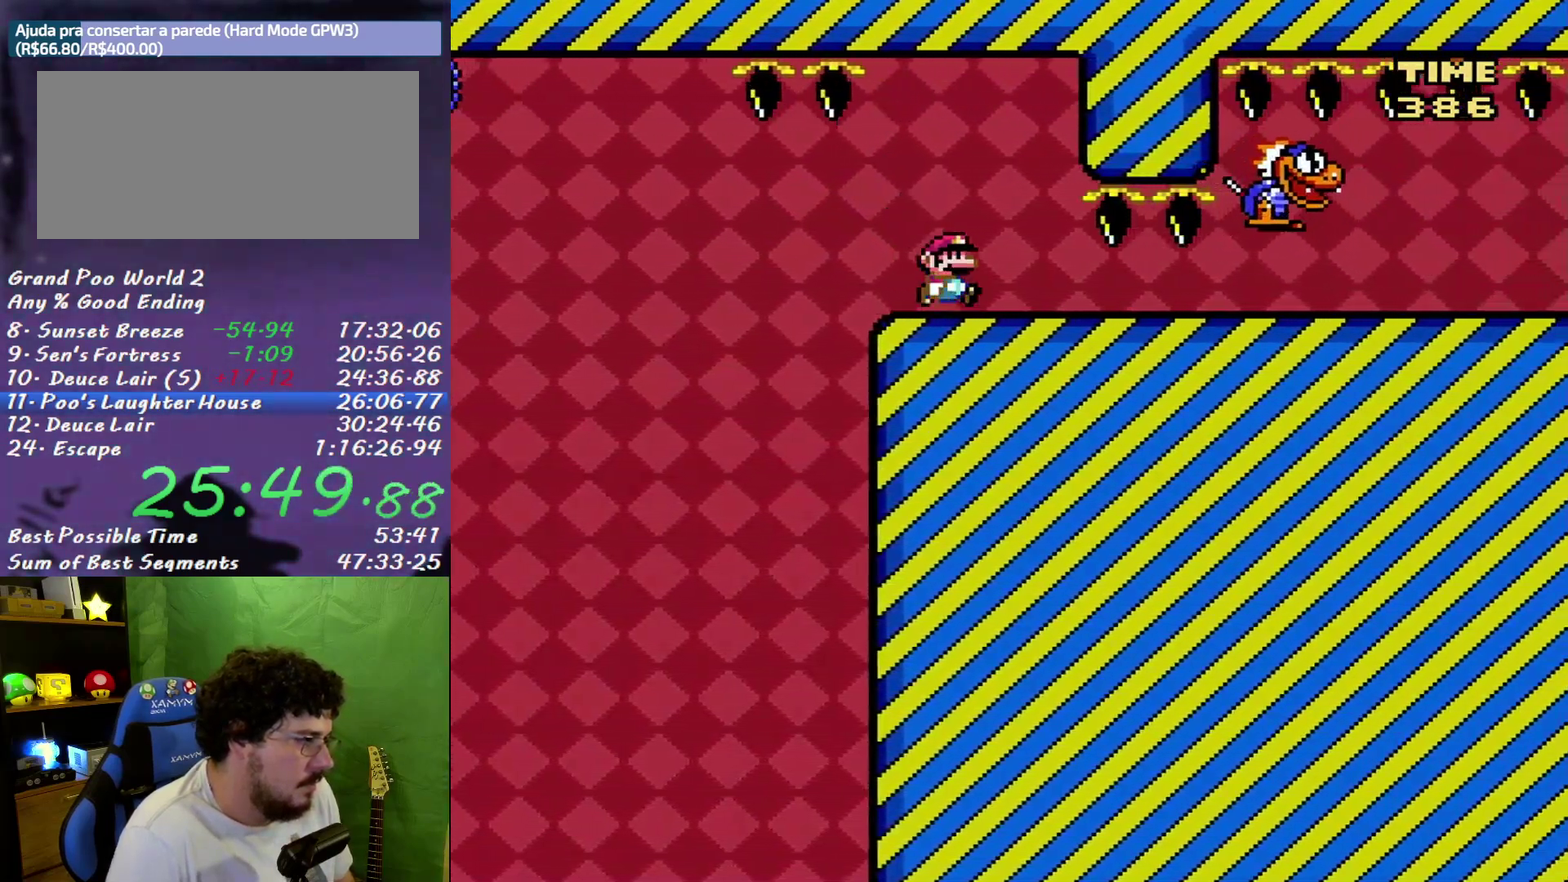
{"buttons": ["X", "DPAD_LEFT"], "events": [[333, "DPAD_LEFT", "down"], [333, "DPAD_RIGHT", "up"]]}
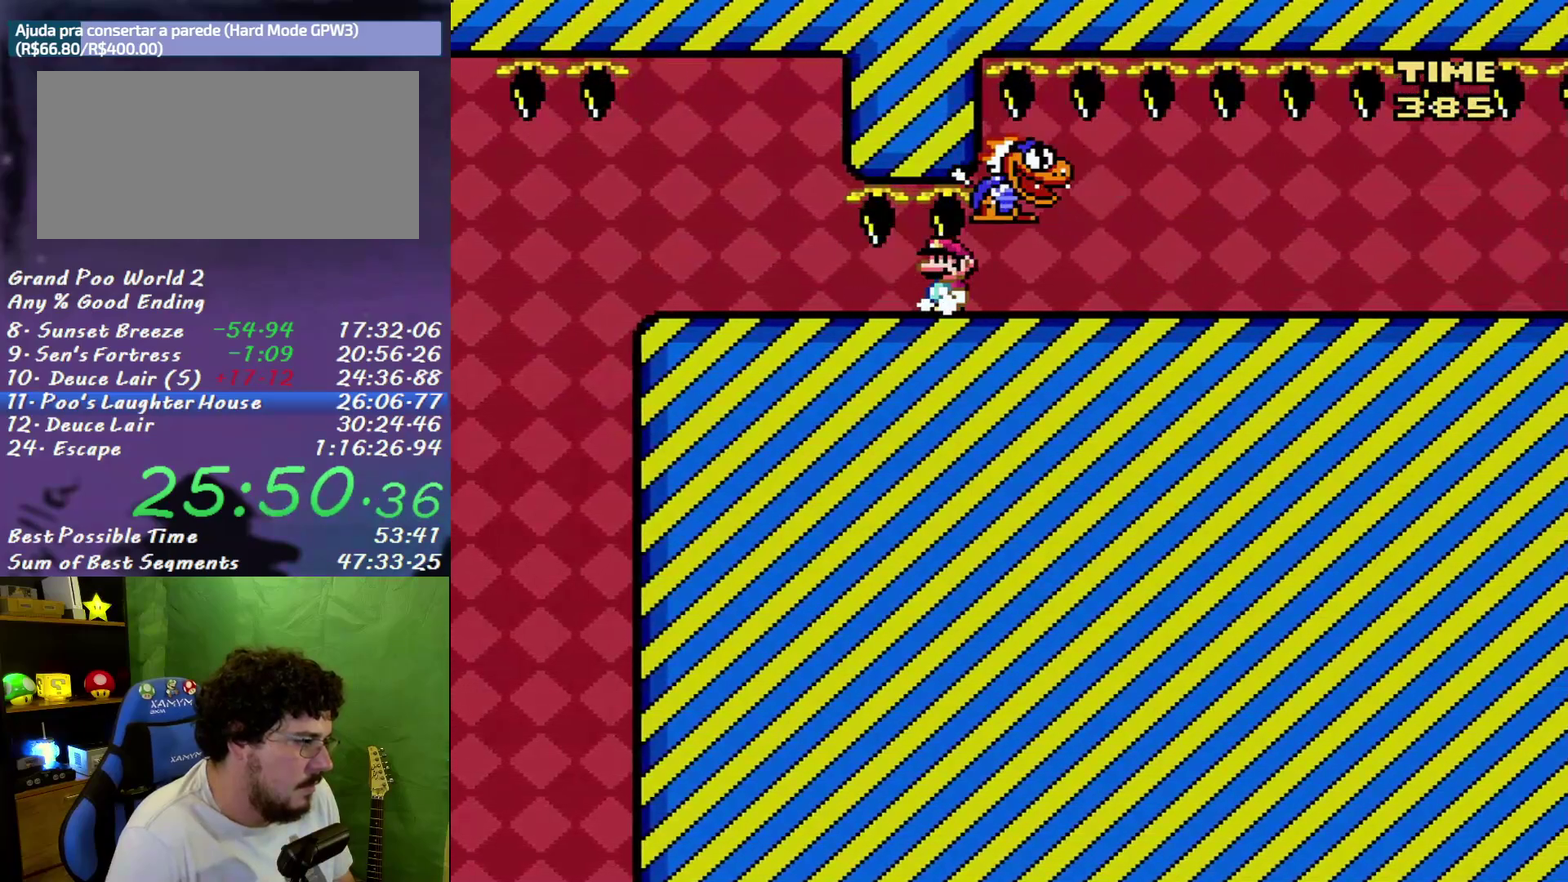
{"buttons": ["X"], "events": [[17, "DPAD_LEFT", "up"]]}
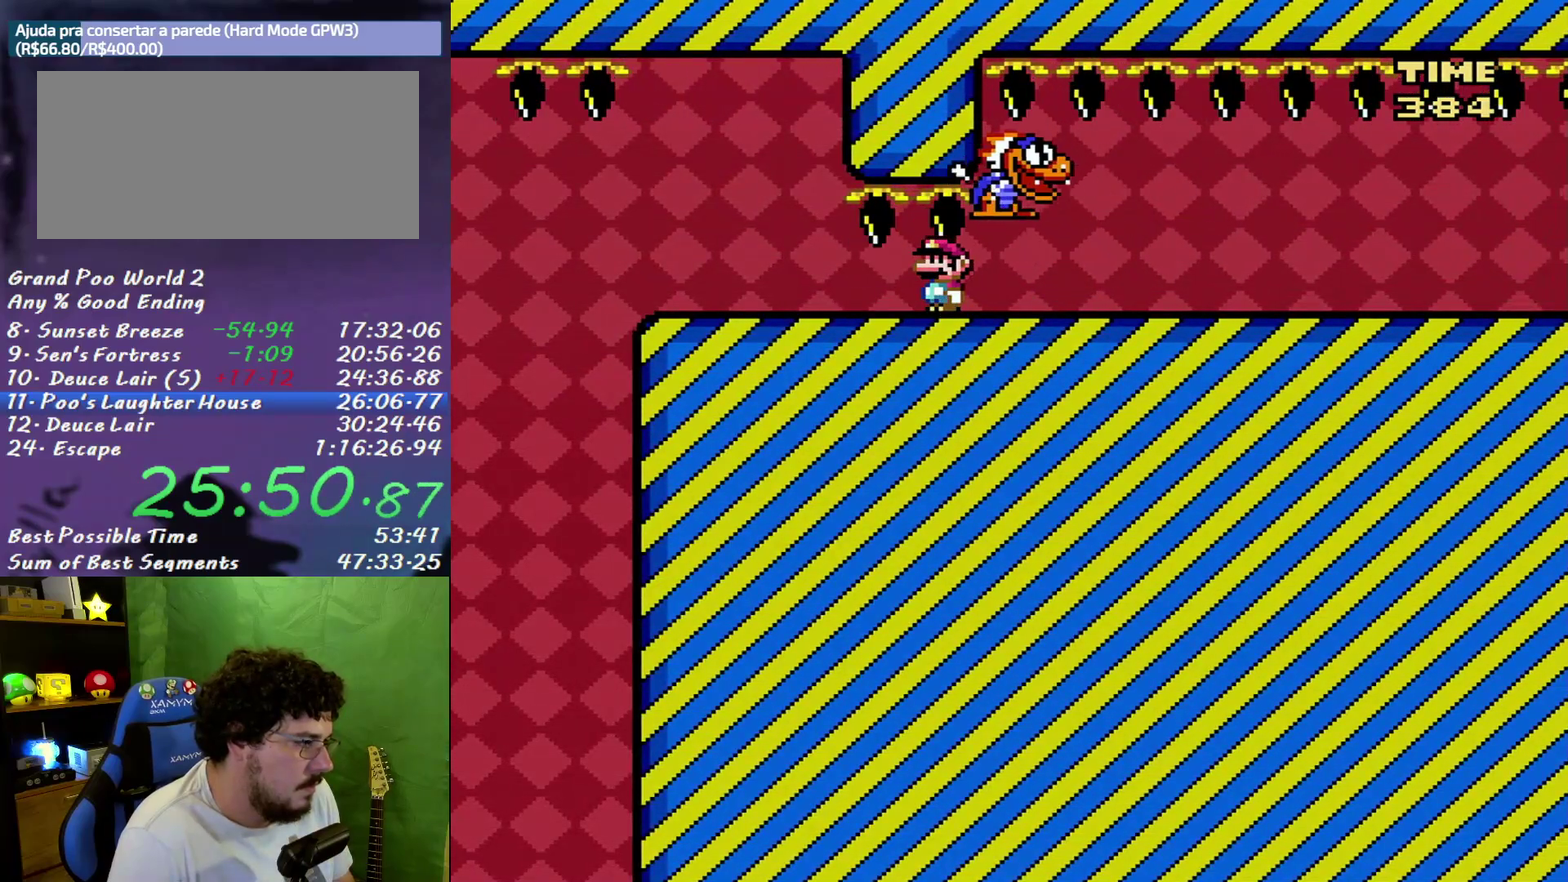
{"buttons": ["X", "DPAD_RIGHT"], "events": [[117, "DPAD_RIGHT", "down"]]}
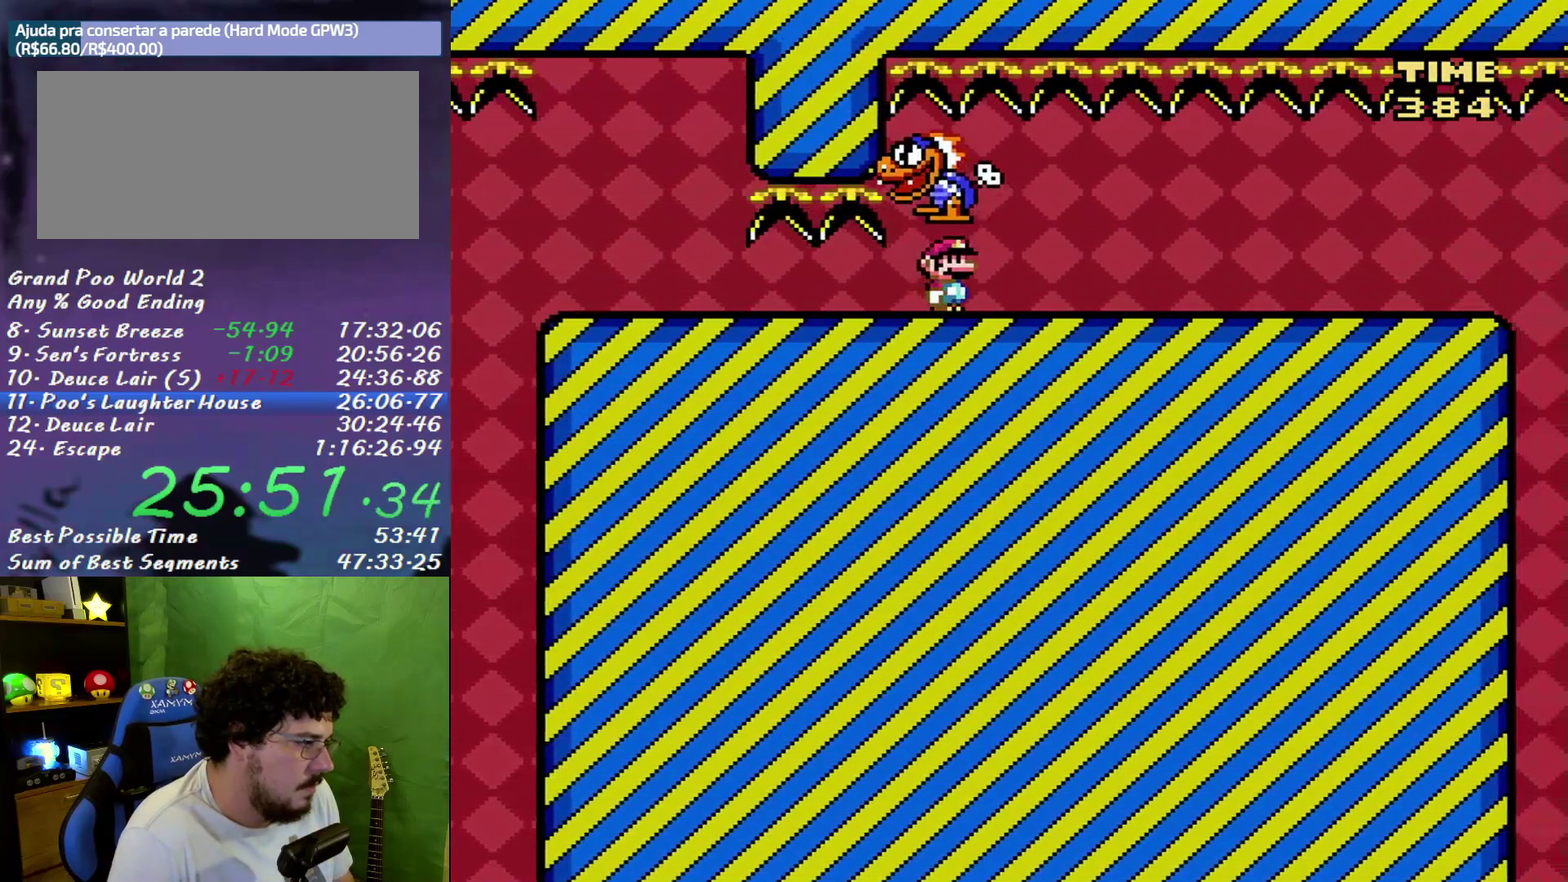
{"buttons": ["X", "DPAD_RIGHT"], "events": []}
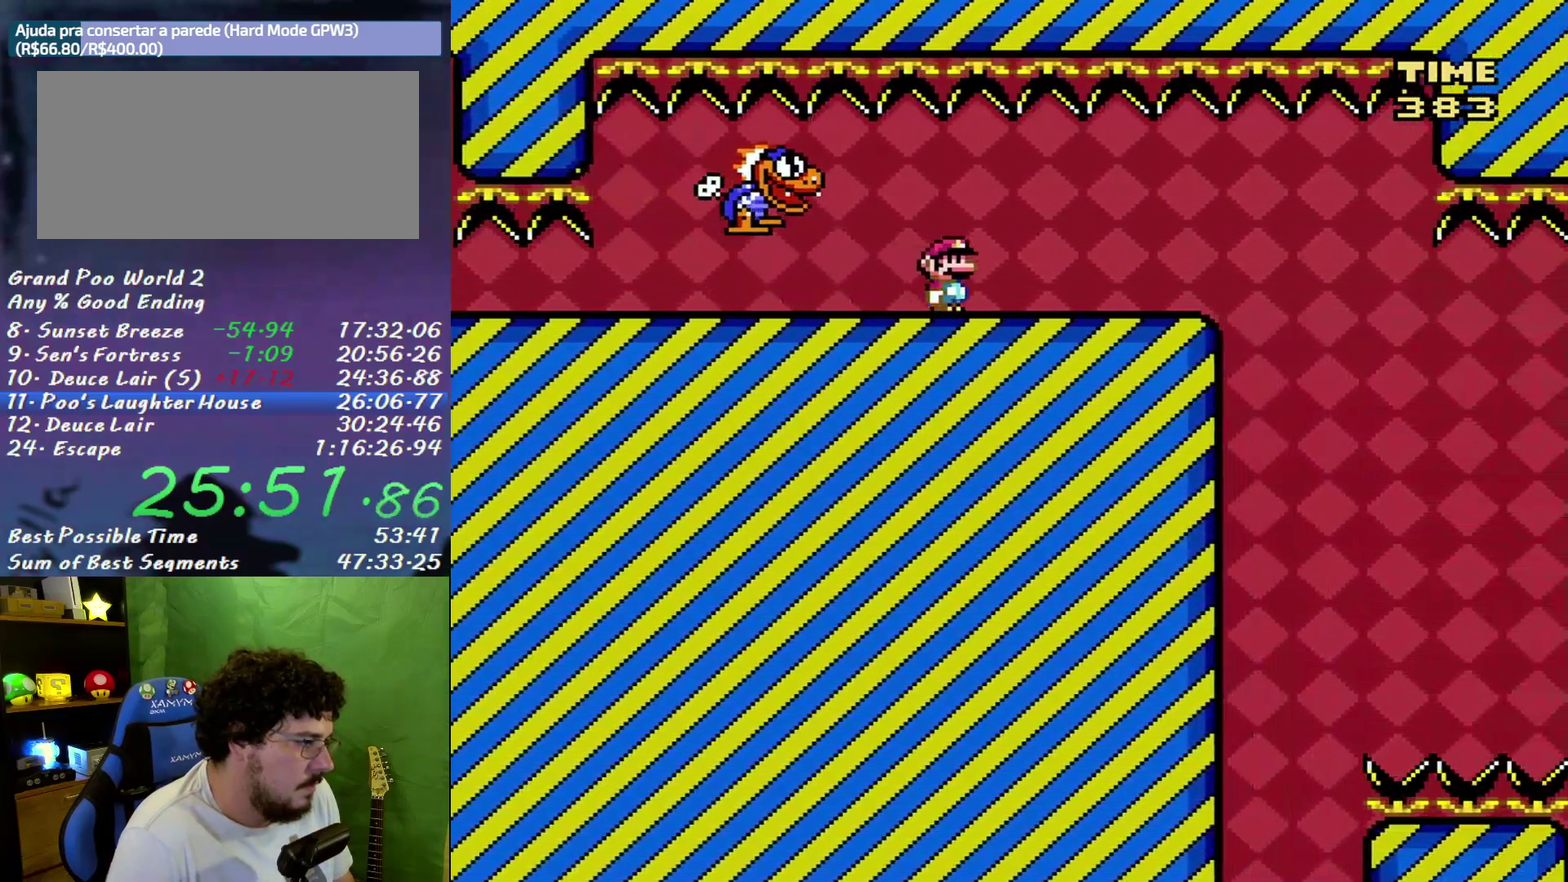
{"buttons": ["X", "DPAD_LEFT"], "events": [[333, "DPAD_RIGHT", "up"], [367, "DPAD_LEFT", "down"]]}
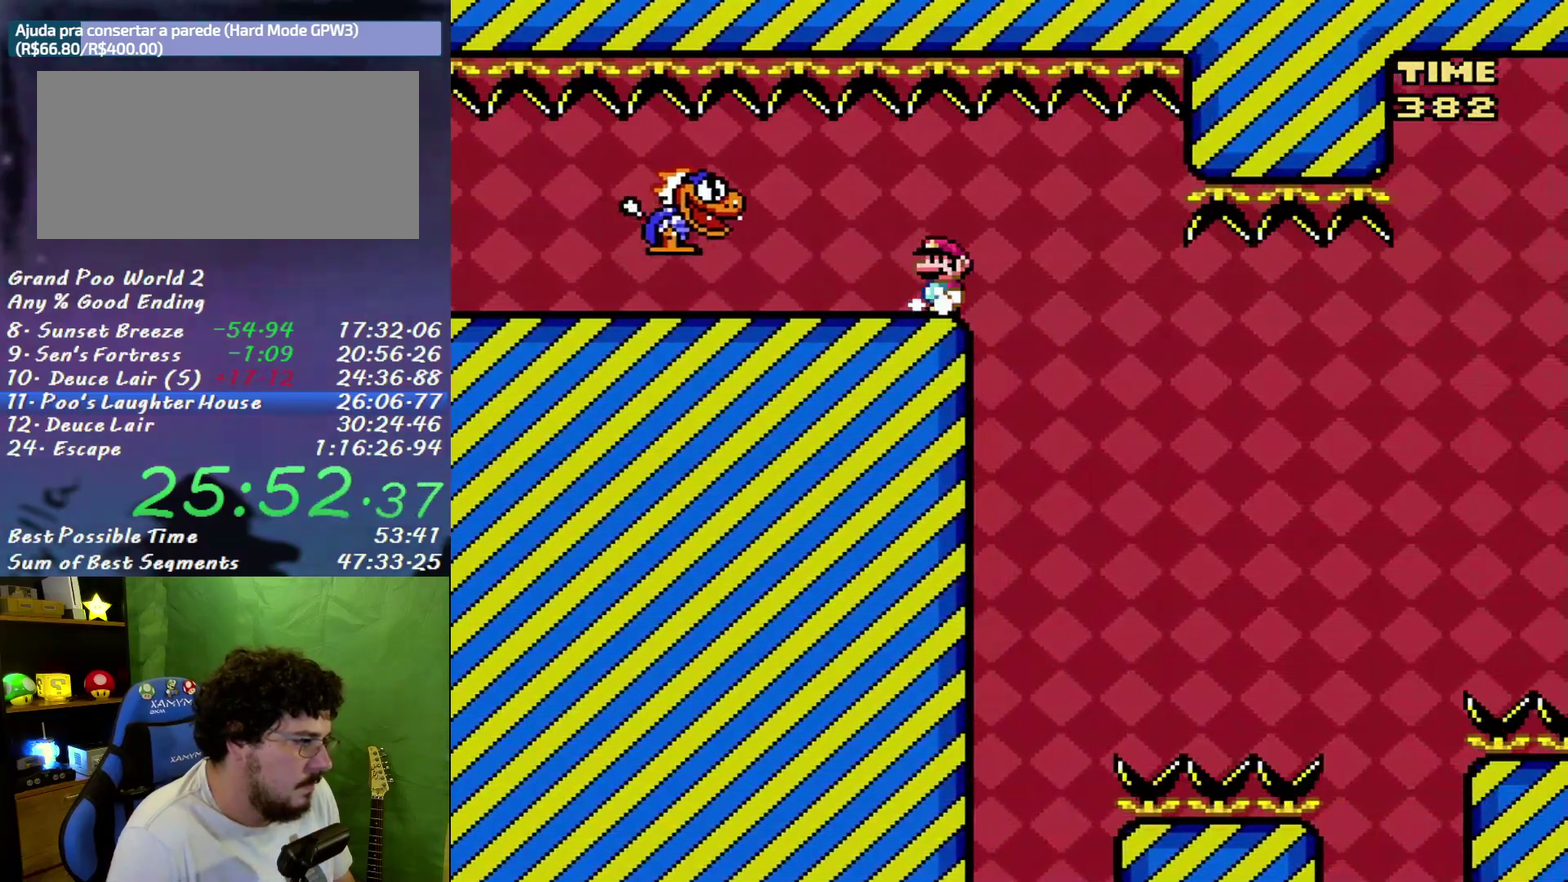
{"buttons": ["X", "DPAD_RIGHT"], "events": [[17, "DPAD_LEFT", "up"], [450, "DPAD_RIGHT", "down"]]}
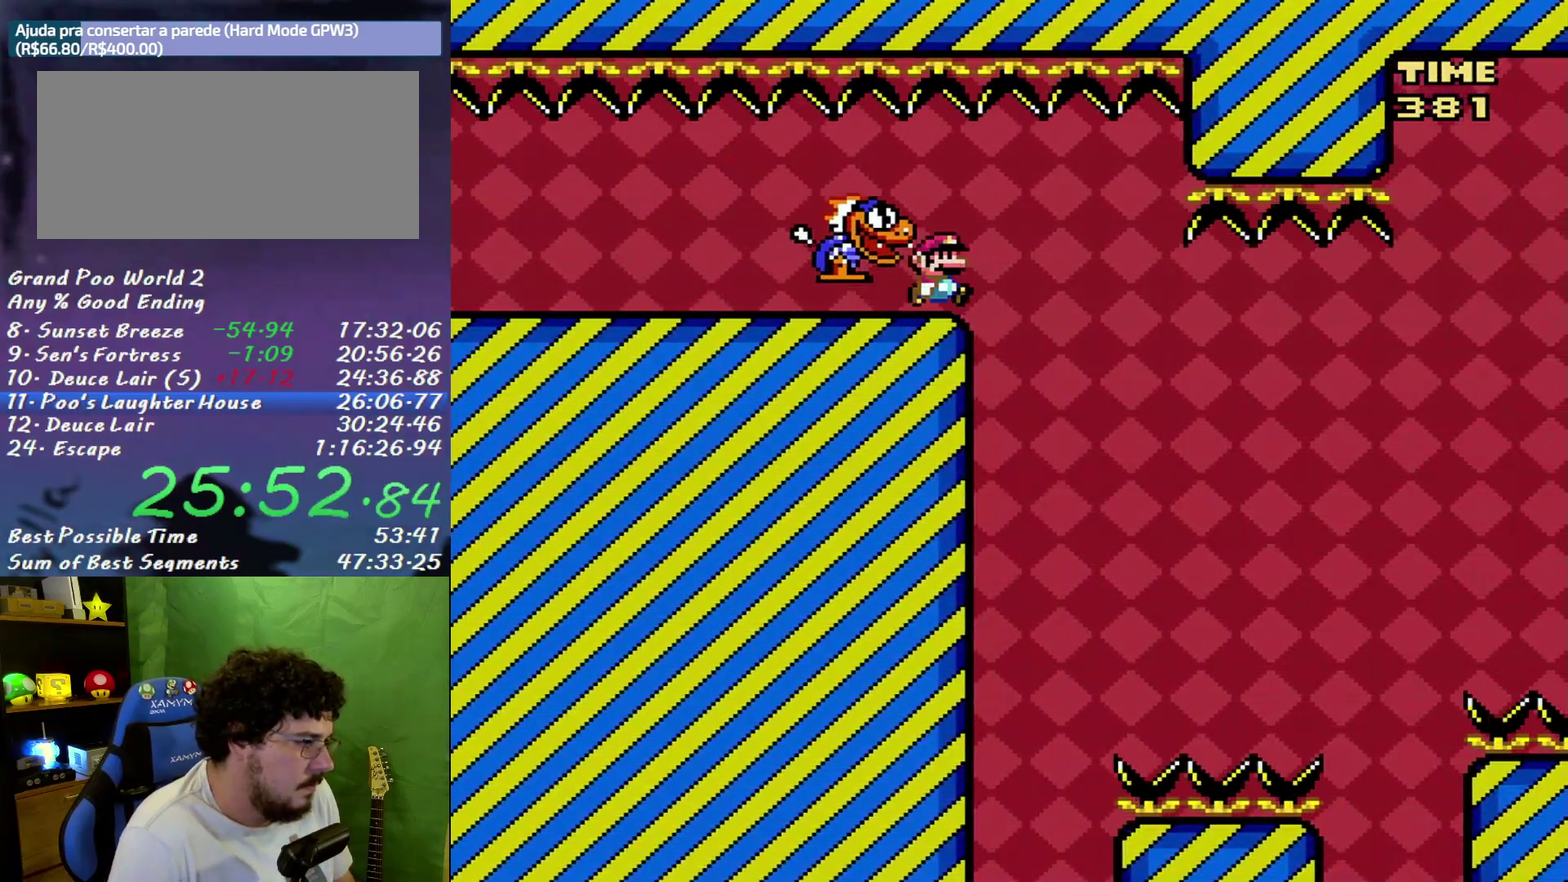
{"buttons": ["X", "DPAD_RIGHT"], "events": [[50, "DPAD_RIGHT", "up"], [83, "DPAD_LEFT", "down"], [300, "DPAD_LEFT", "up"], [300, "DPAD_RIGHT", "down"]]}
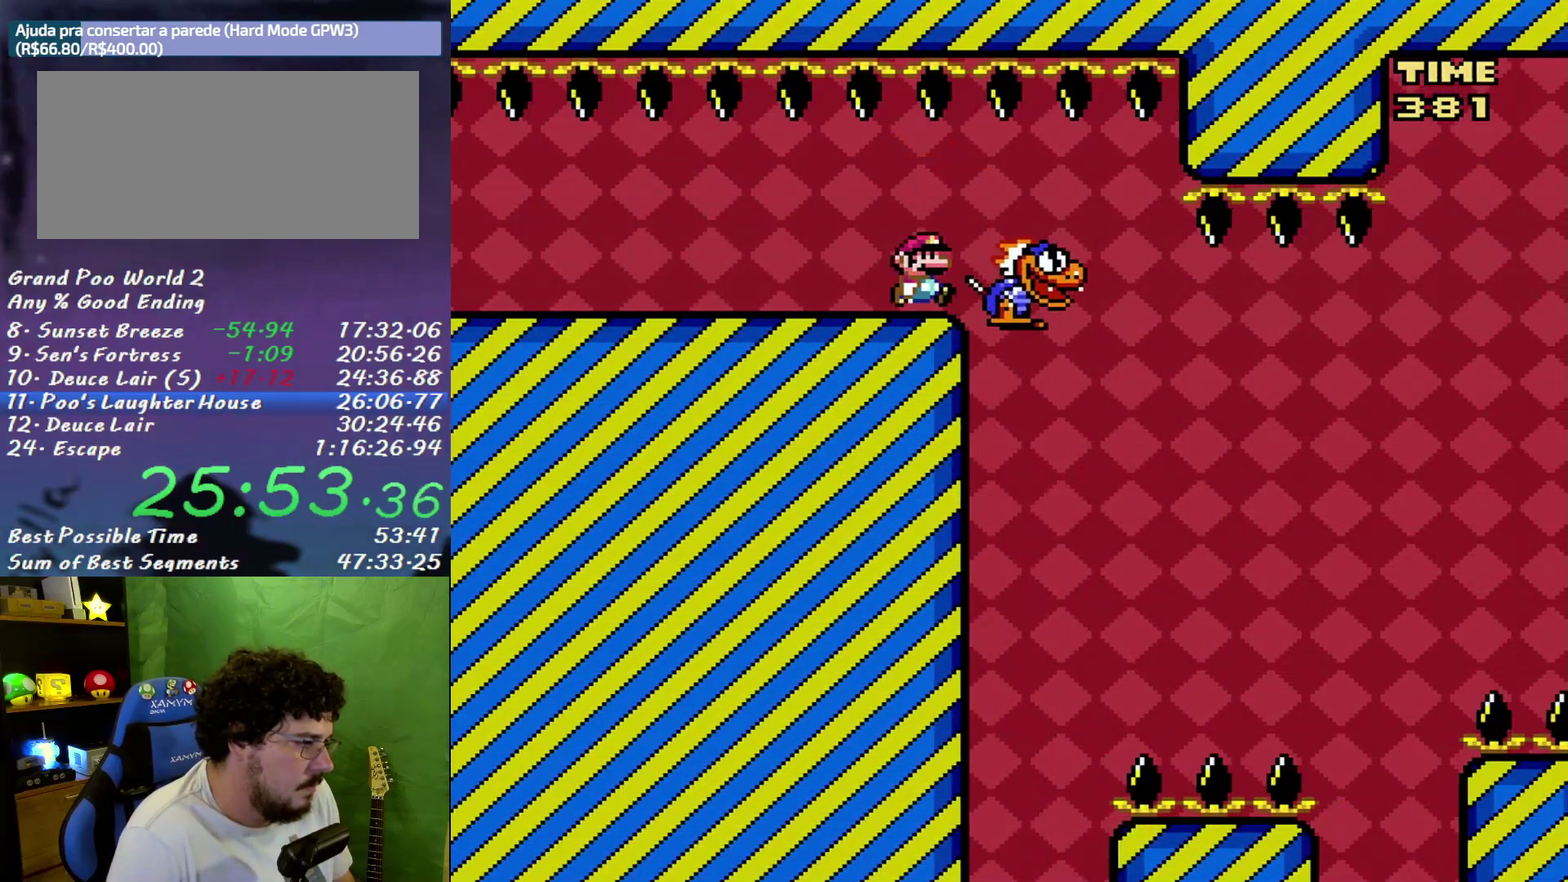
{"buttons": ["B", "X", "DPAD_RIGHT"], "events": [[267, "DPAD_LEFT", "down"], [267, "DPAD_RIGHT", "up"], [333, "DPAD_LEFT", "up"], [333, "DPAD_RIGHT", "down"], [367, "B", "down"]]}
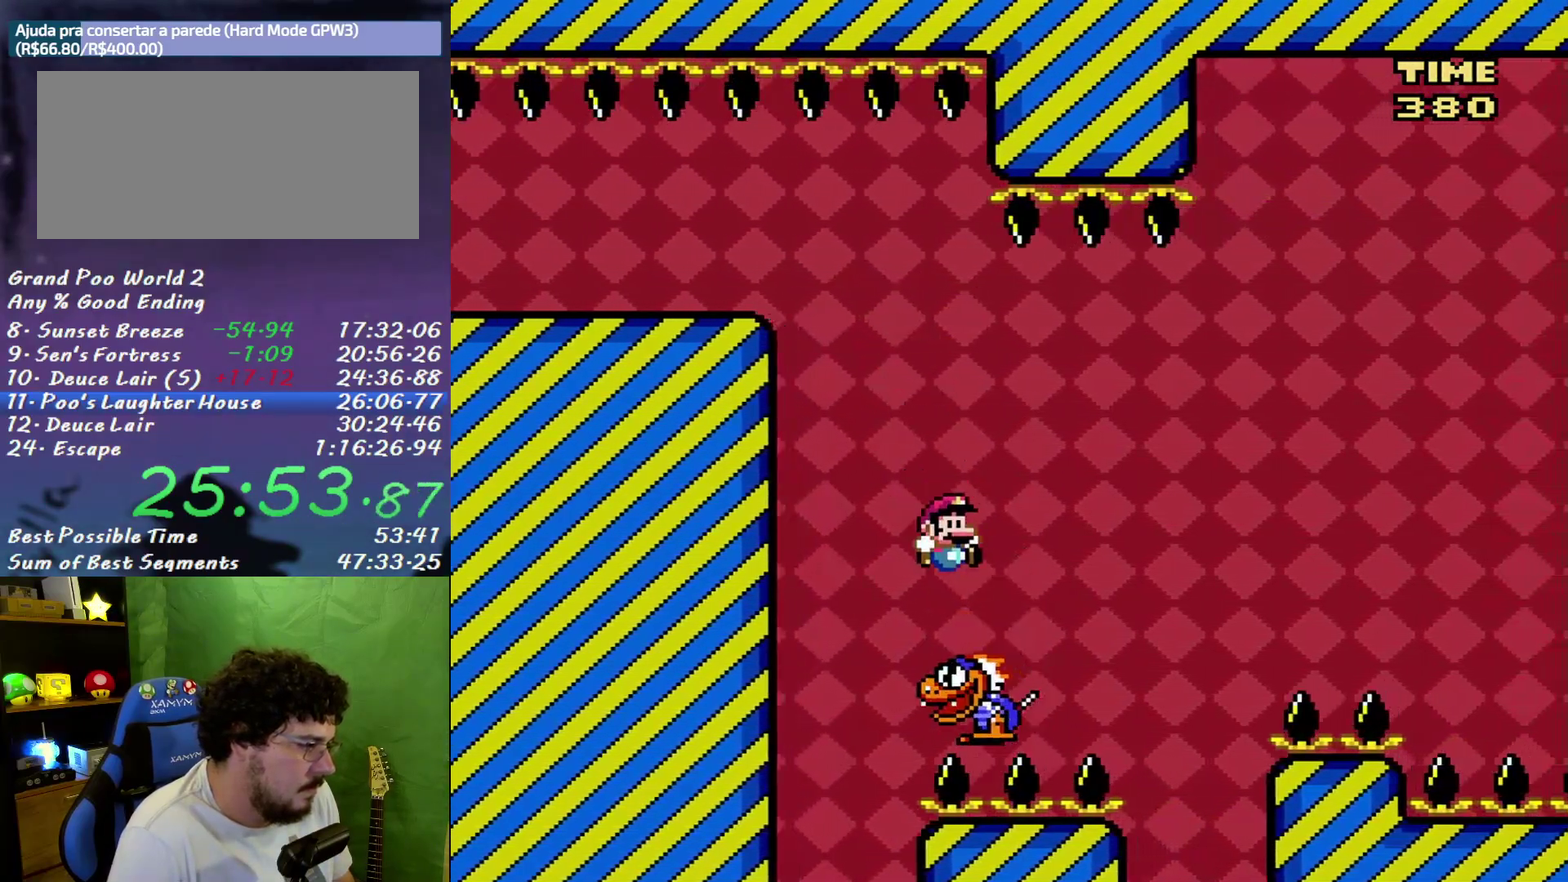
{"buttons": ["B", "X", "DPAD_RIGHT"], "events": []}
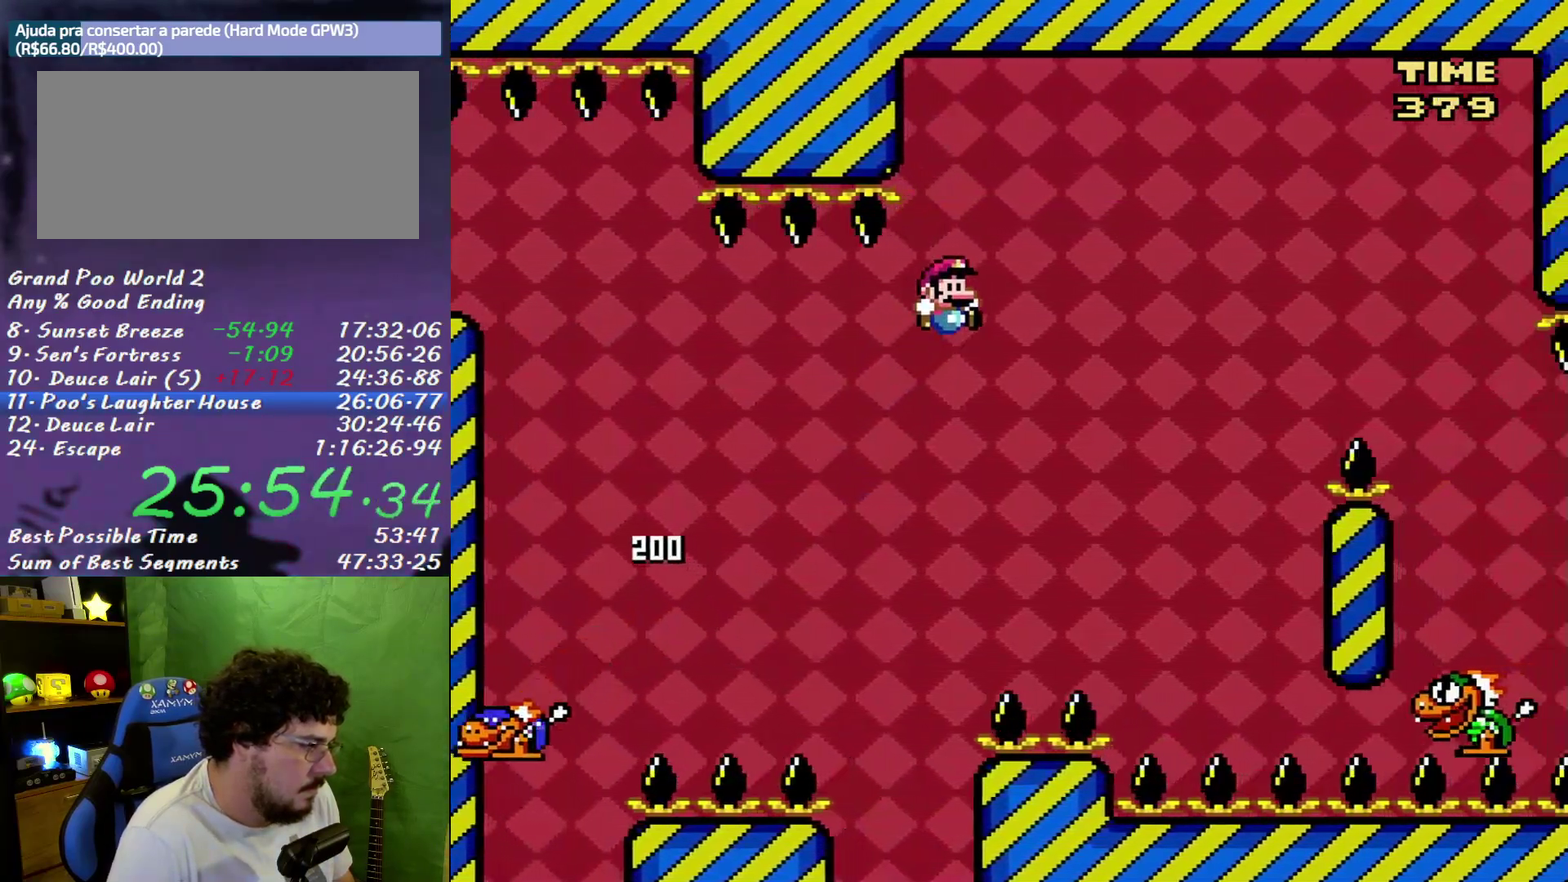
{"buttons": ["B", "X", "DPAD_LEFT"], "events": [[233, "B", "up"], [400, "DPAD_RIGHT", "up"], [417, "B", "down"], [417, "DPAD_LEFT", "down"]]}
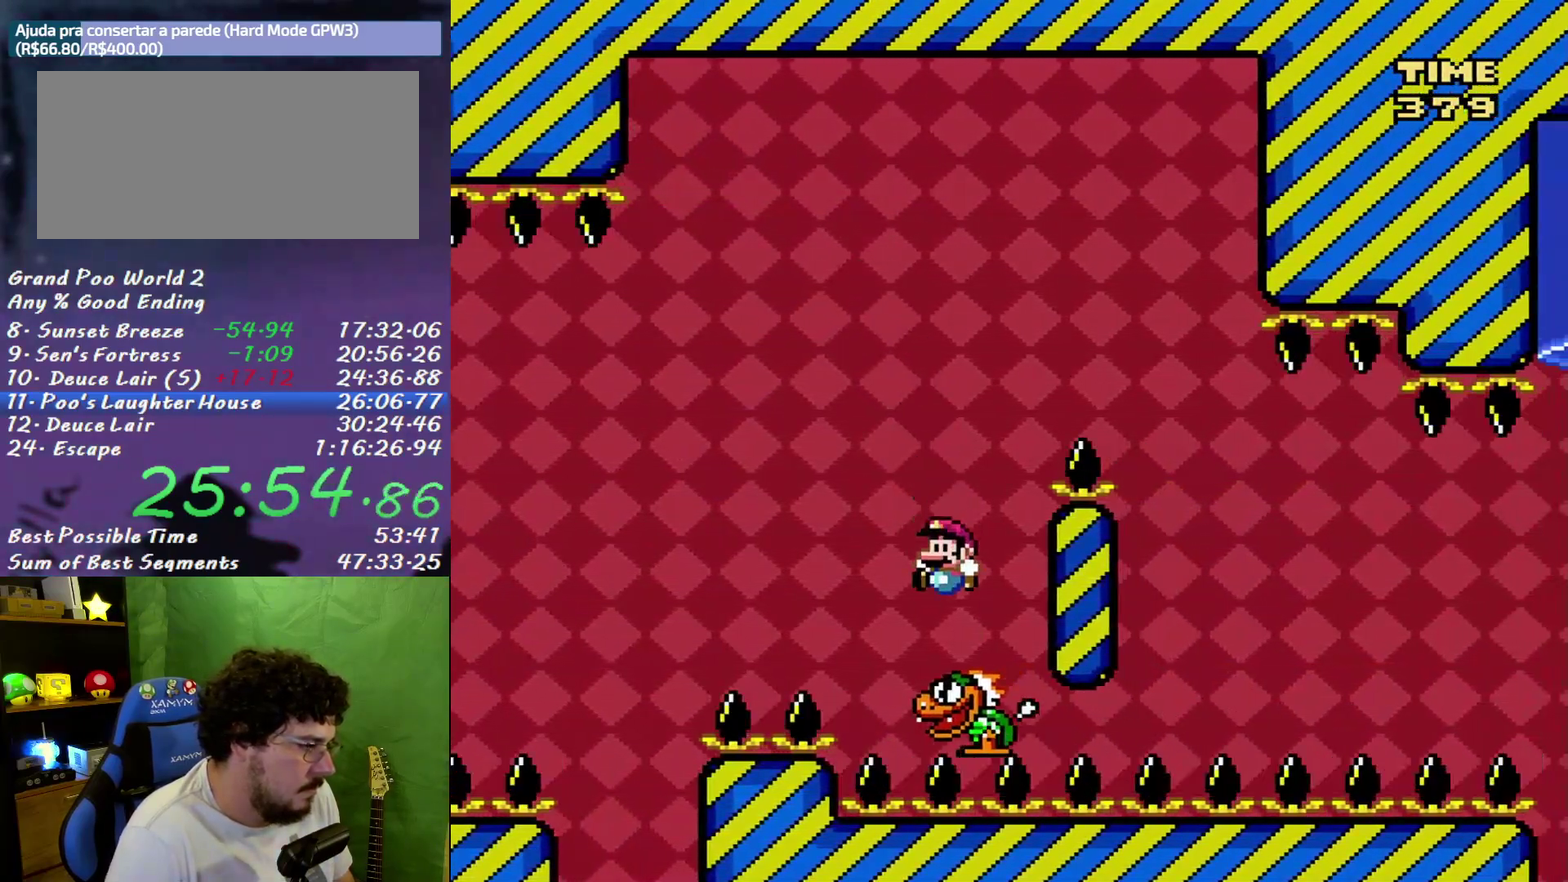
{"buttons": ["X", "DPAD_LEFT"], "events": [[117, "DPAD_LEFT", "up"], [117, "DPAD_RIGHT", "down"], [183, "B", "up"], [300, "DPAD_RIGHT", "up"], [333, "DPAD_LEFT", "down"], [400, "B", "down"], [483, "B", "up"]]}
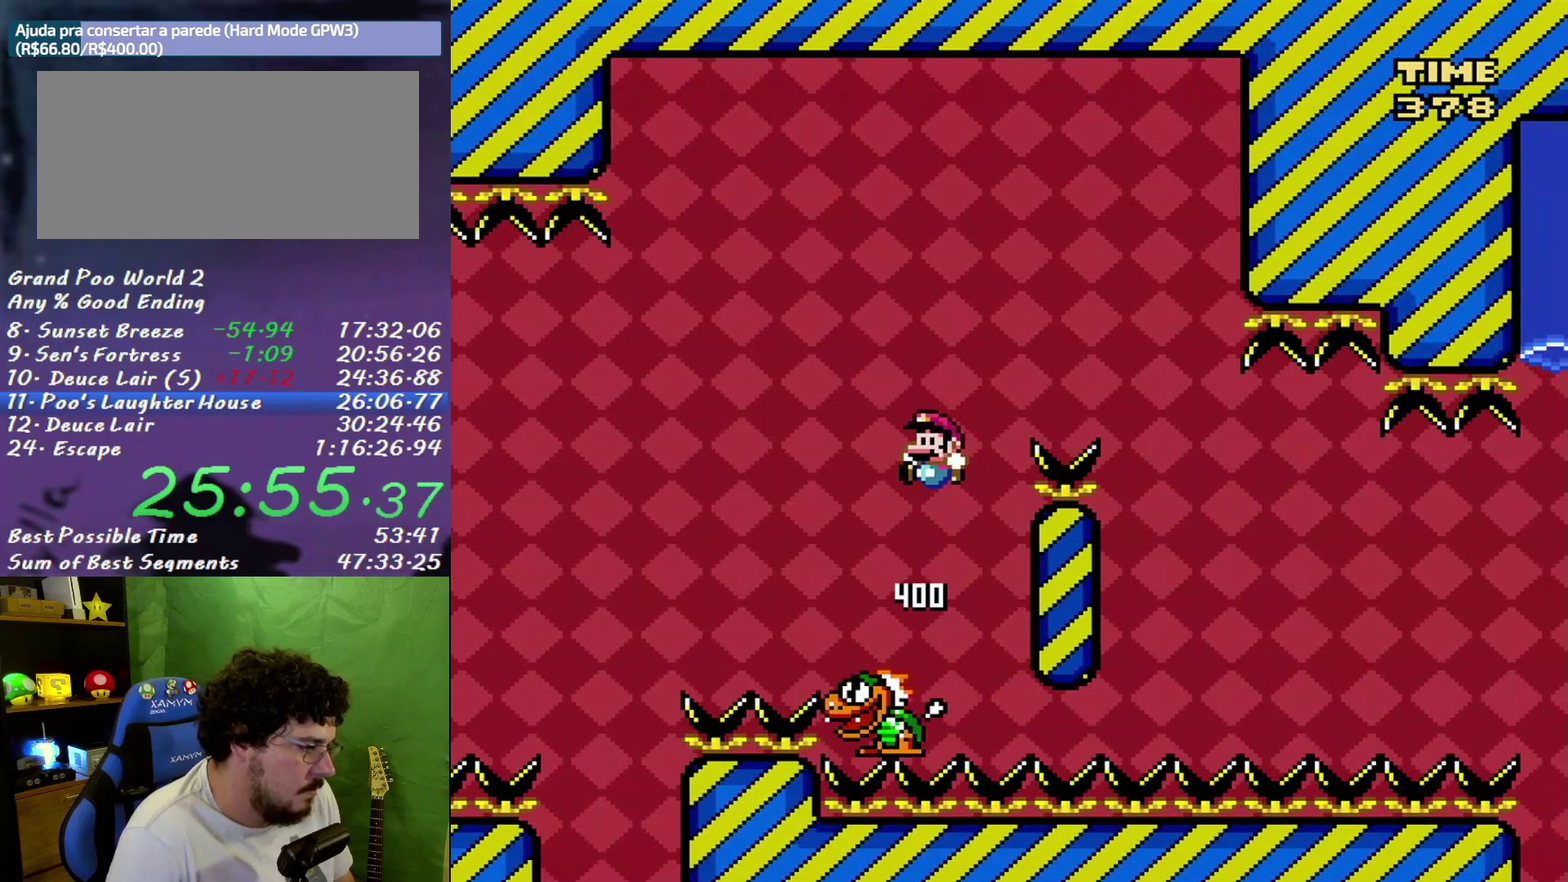
{"buttons": ["B", "X", "DPAD_RIGHT"], "events": [[83, "DPAD_LEFT", "up"], [117, "B", "down"], [183, "DPAD_RIGHT", "down"]]}
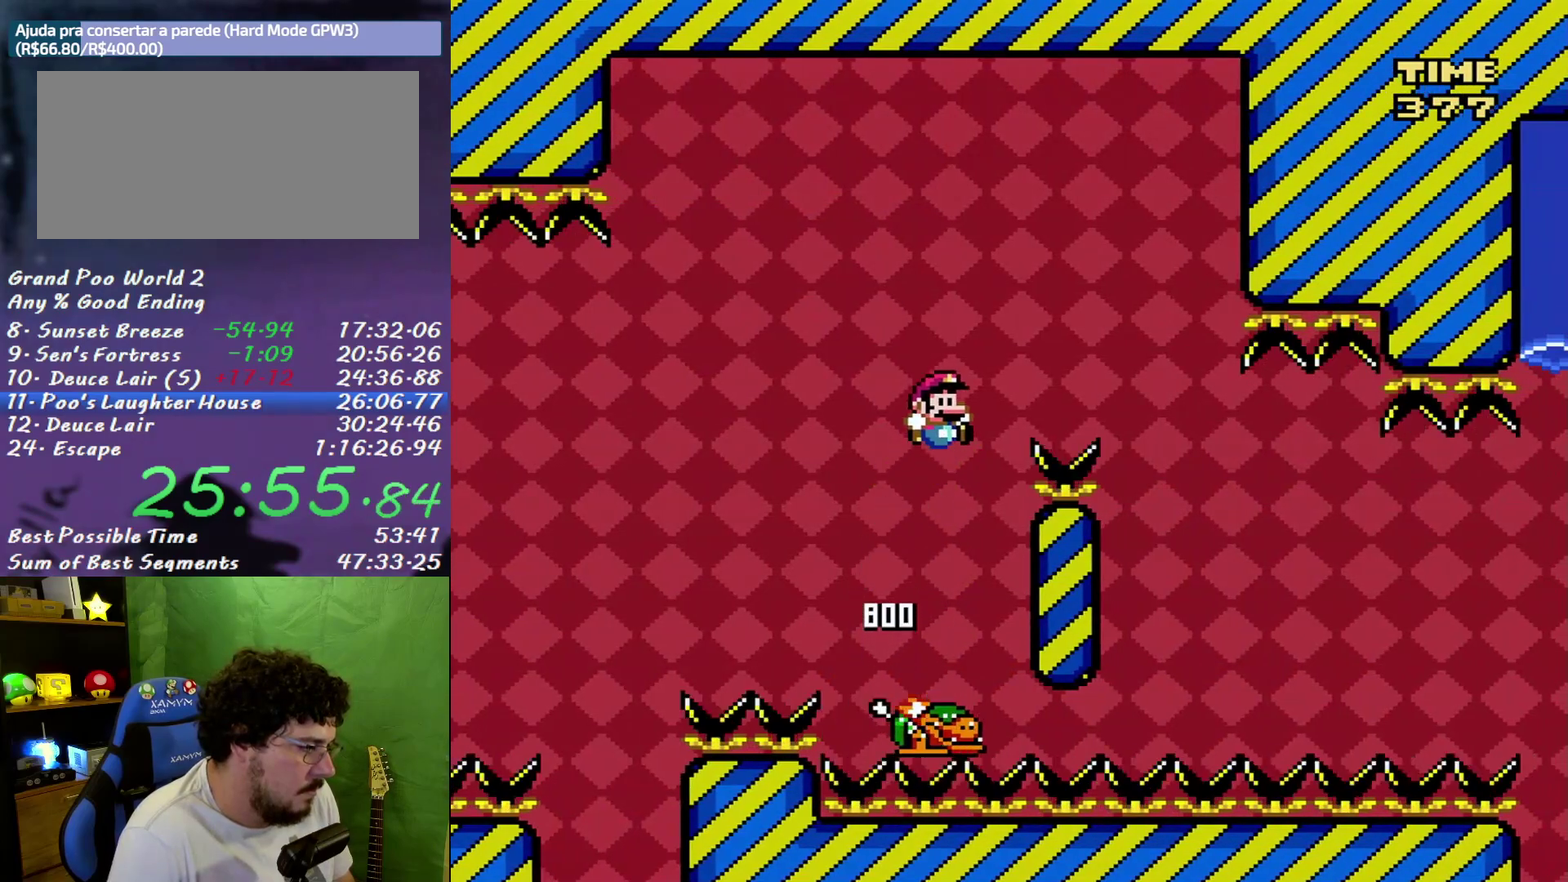
{"buttons": ["B", "X", "DPAD_LEFT"], "events": [[433, "DPAD_LEFT", "down"], [433, "DPAD_RIGHT", "up"]]}
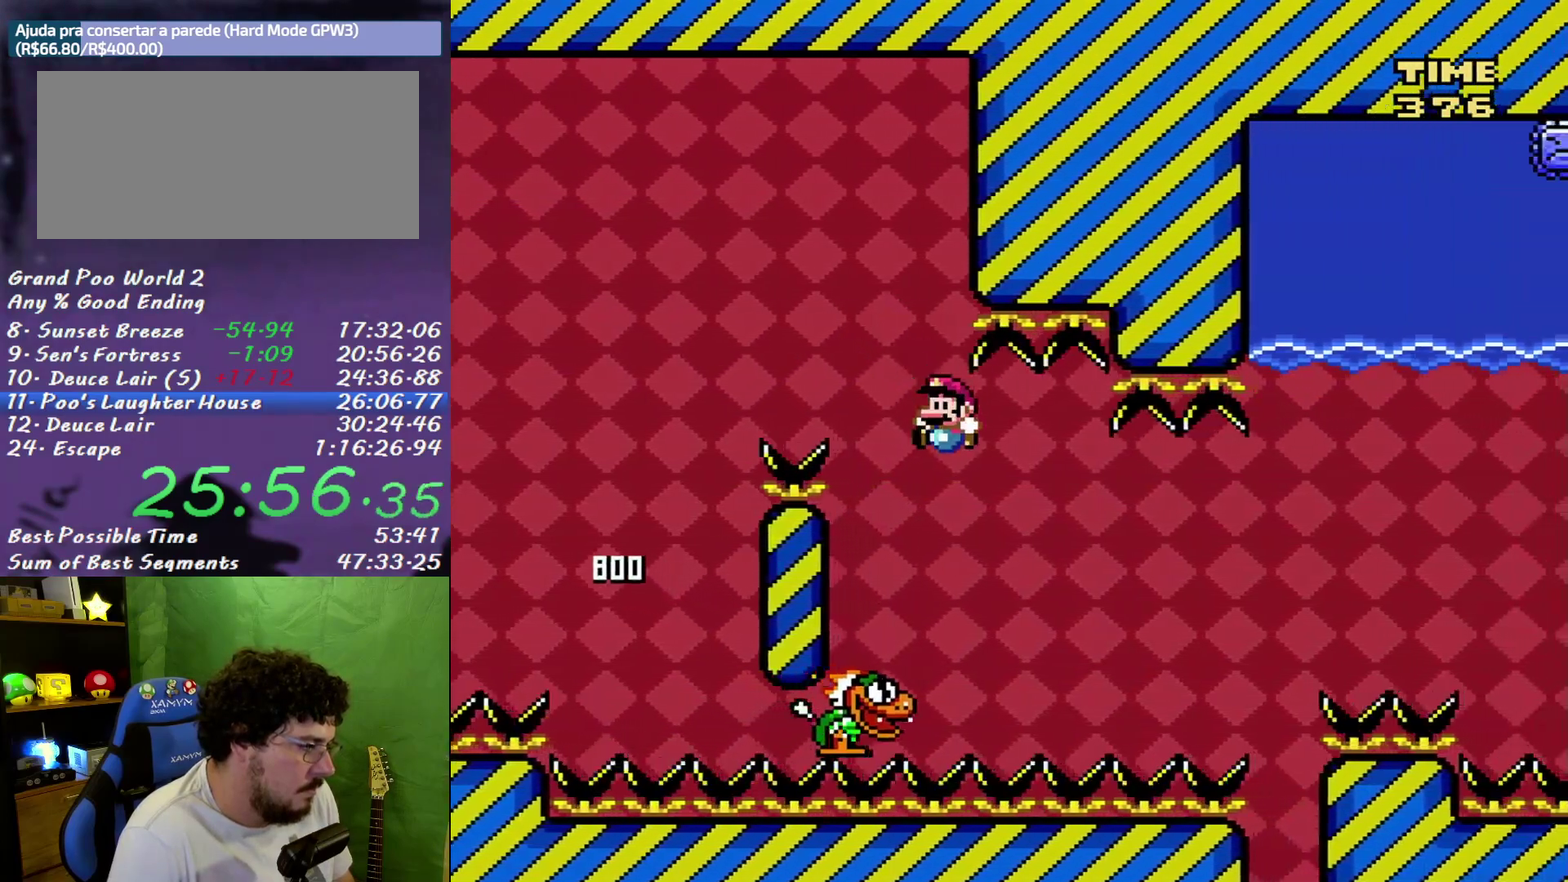
{"buttons": ["B", "X"], "events": [[83, "DPAD_LEFT", "up"], [117, "DPAD_RIGHT", "down"], [233, "DPAD_RIGHT", "up"], [267, "B", "up"], [483, "B", "down"]]}